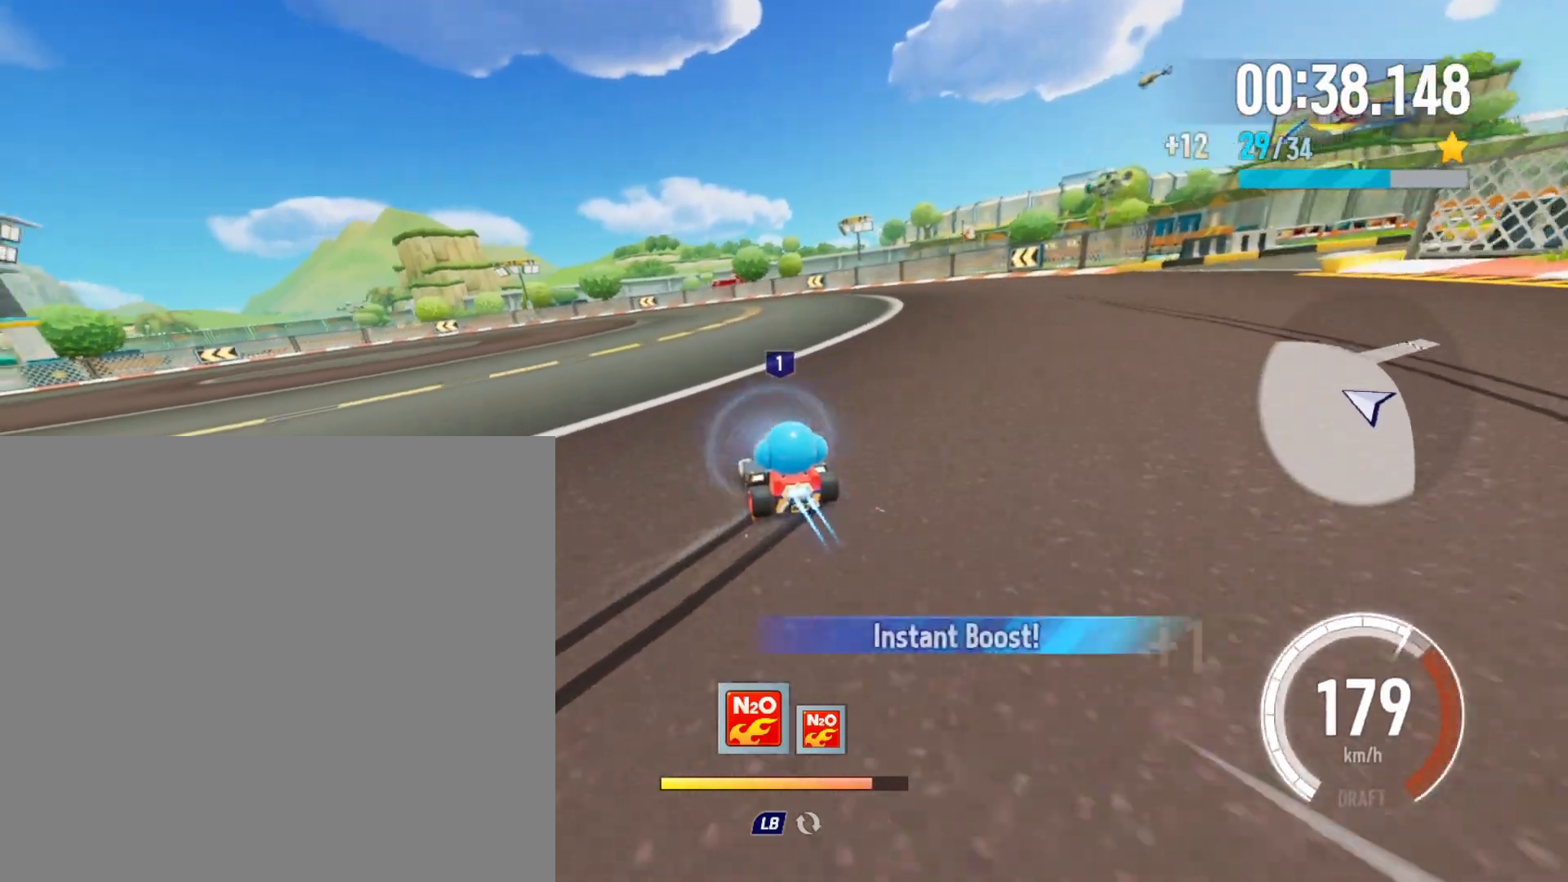
Gameplay with a controller (Xbox layout); each line is a JSON object with the inputs held at the frame after it. "events" lists button and stick changes between this image and that frame as [ms after this image, input, new state], when the widget could be followed in between. Not read: right_stick.
{"buttons": ["R2"], "left_stick": "right", "events": [[233, "X", "down"], [233, "left_stick", "up-left"], [317, "X", "up"], [333, "R2", "up"], [400, "R2", "down"], [417, "left_stick", "right"]]}
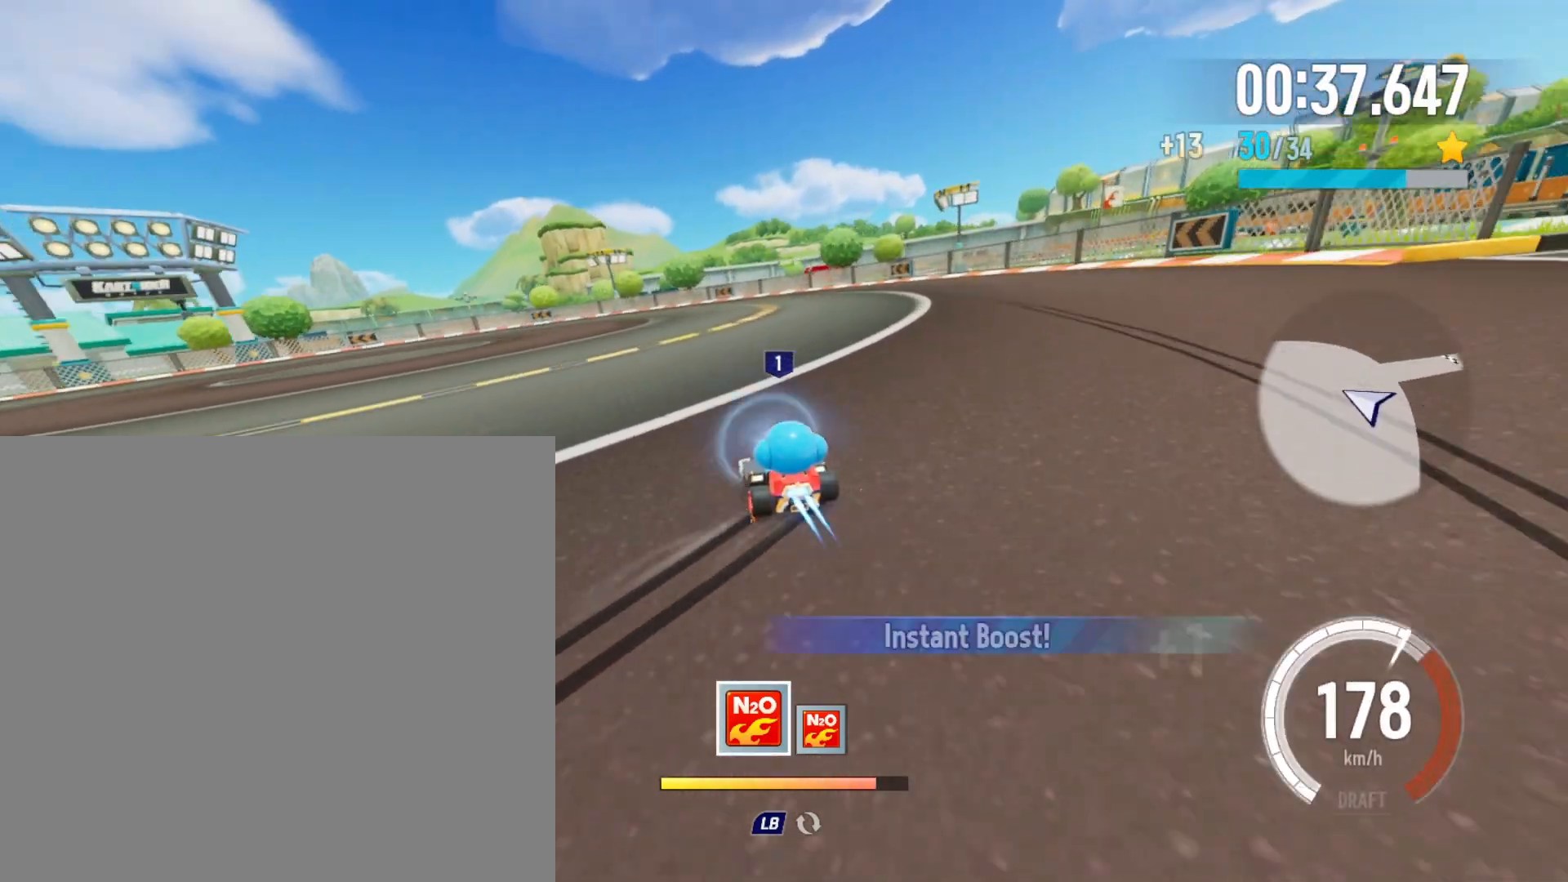
{"buttons": ["R2"], "left_stick": "up-right", "events": [[250, "left_stick", "up-left"], [283, "X", "down"], [383, "R2", "up"], [383, "X", "up"], [433, "left_stick", "up-right"], [467, "R2", "down"]]}
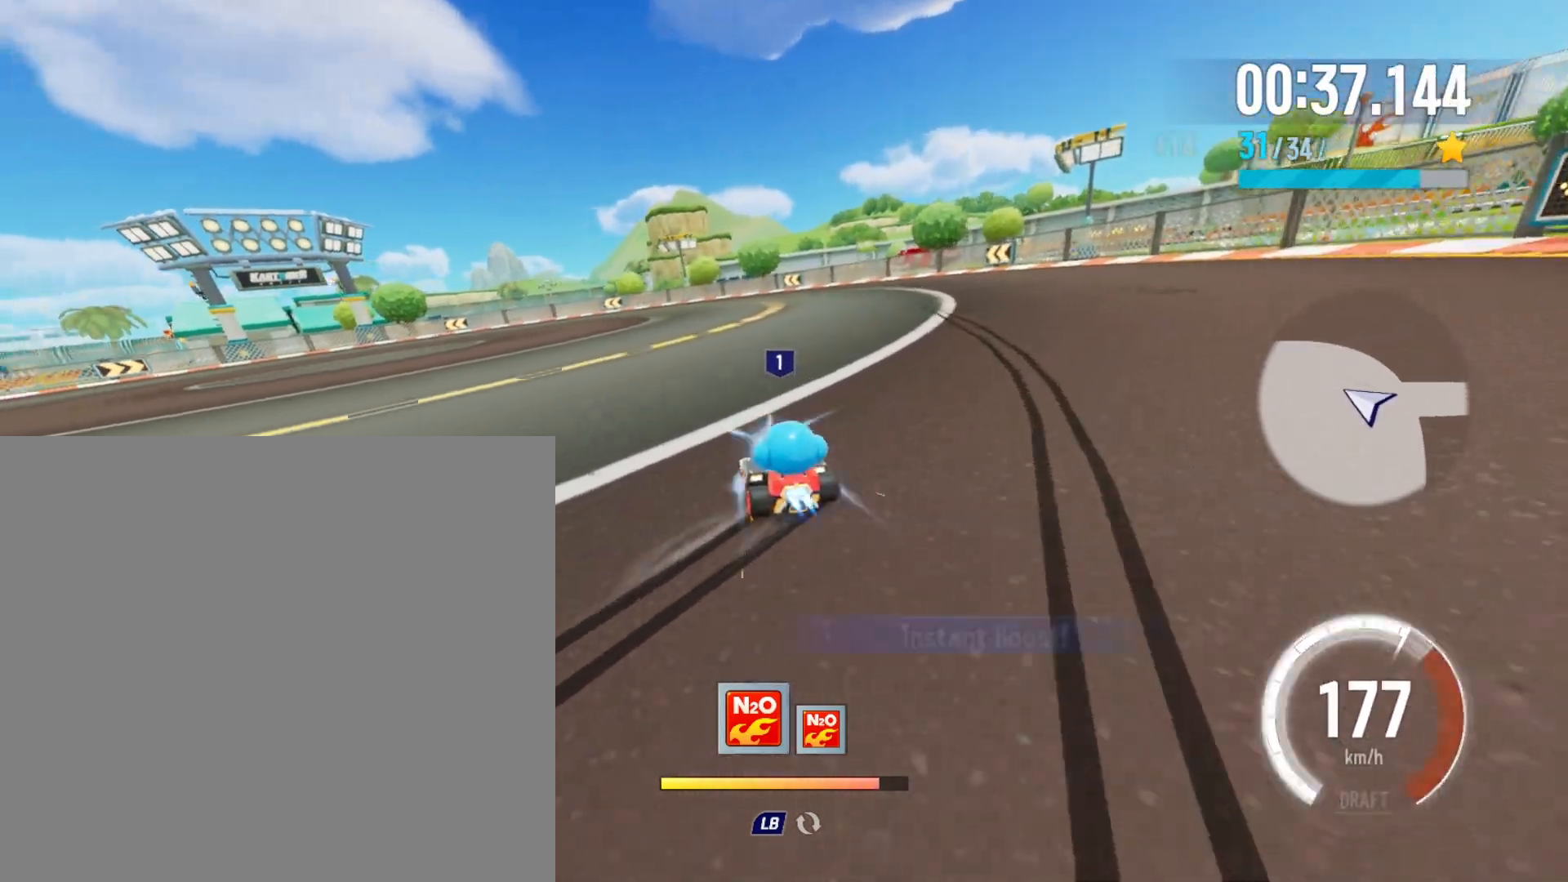
{"buttons": [], "left_stick": "up-right", "events": [[17, "left_stick", "right"], [317, "X", "down"], [317, "left_stick", "up-left"], [417, "X", "up"], [433, "R2", "up"], [500, "left_stick", "up-right"]]}
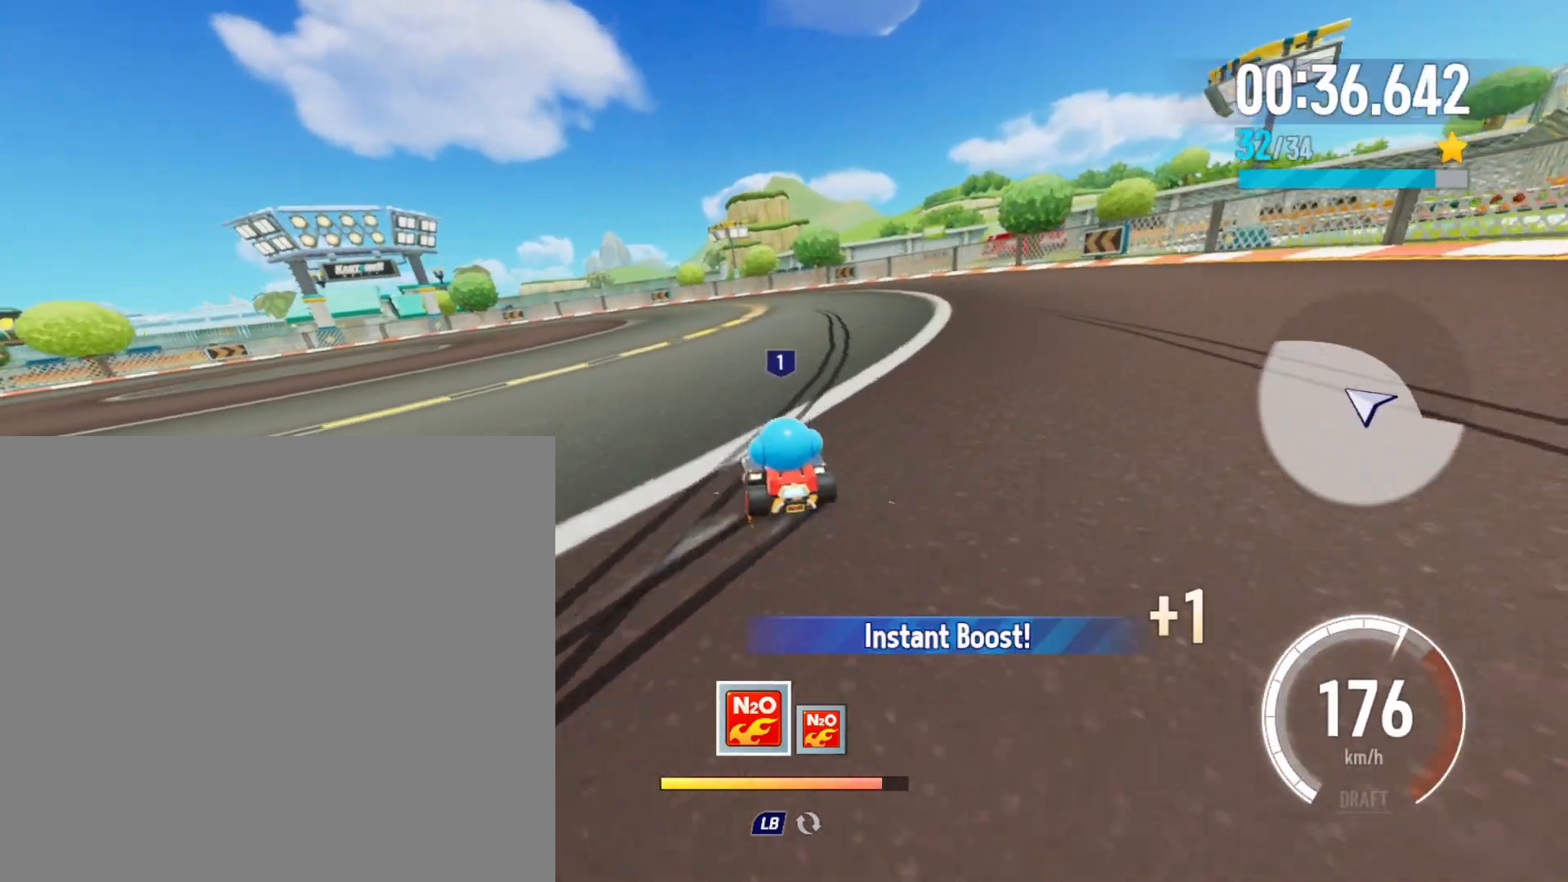
{"buttons": [], "left_stick": "up-left", "events": [[17, "R2", "down"], [67, "left_stick", "right"], [367, "X", "down"], [367, "left_stick", "up-left"], [467, "X", "up"], [483, "R2", "up"]]}
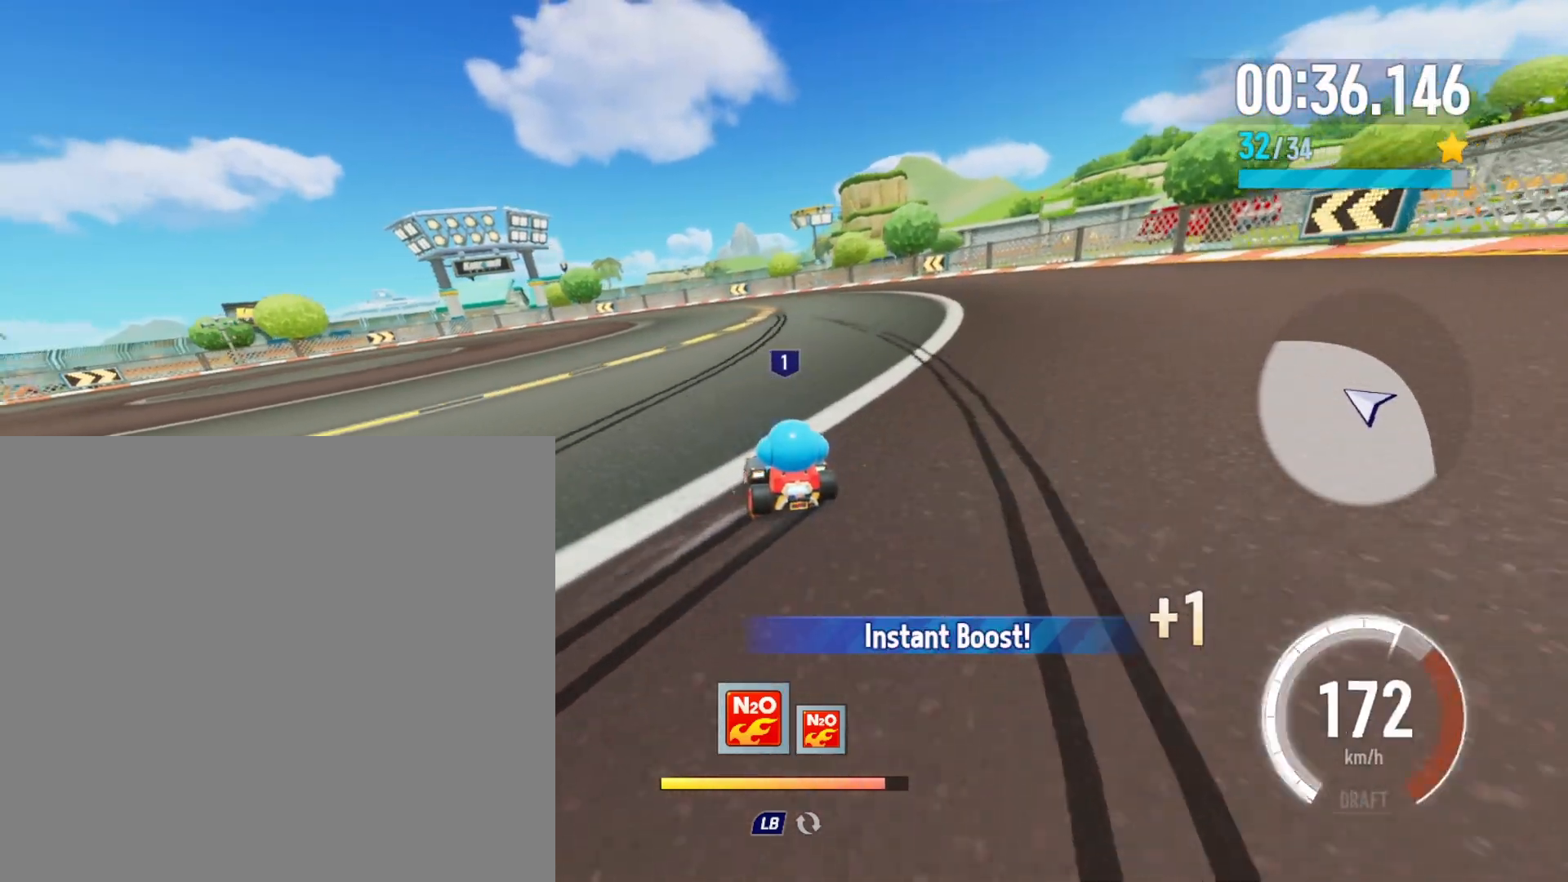
{"buttons": ["R2"], "left_stick": "up-left", "events": [[17, "left_stick", "up-right"], [50, "R2", "down"], [100, "left_stick", "right"], [383, "left_stick", "up-left"], [400, "X", "down"], [500, "X", "up"]]}
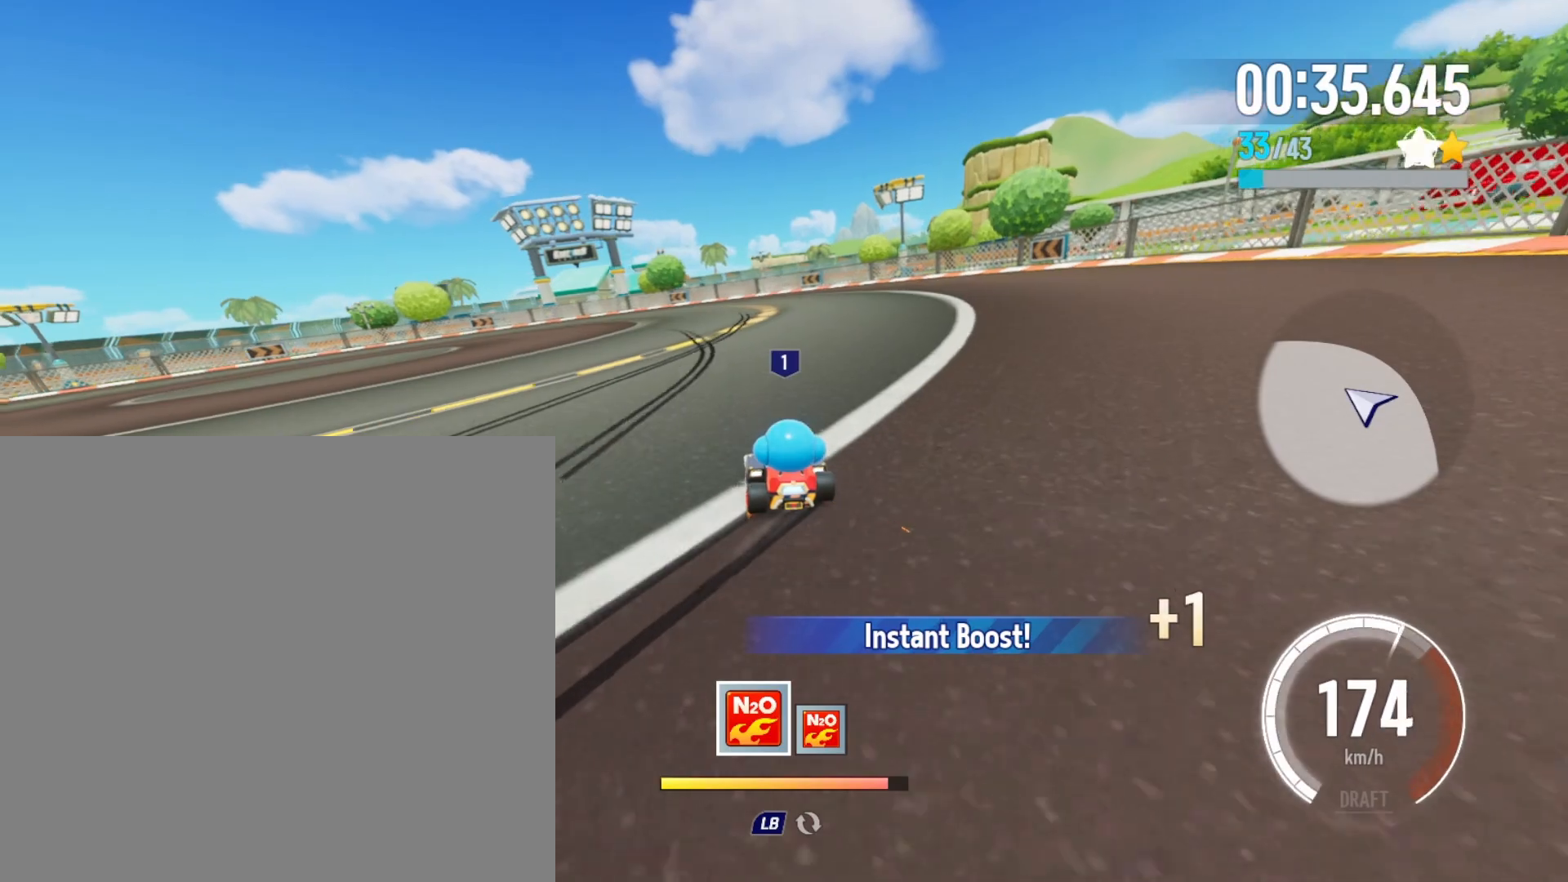
{"buttons": ["X", "R2"], "left_stick": "up-left", "events": [[17, "R2", "up"], [83, "left_stick", "up-right"], [100, "R2", "down"], [150, "left_stick", "right"], [467, "X", "down"], [467, "left_stick", "up-left"]]}
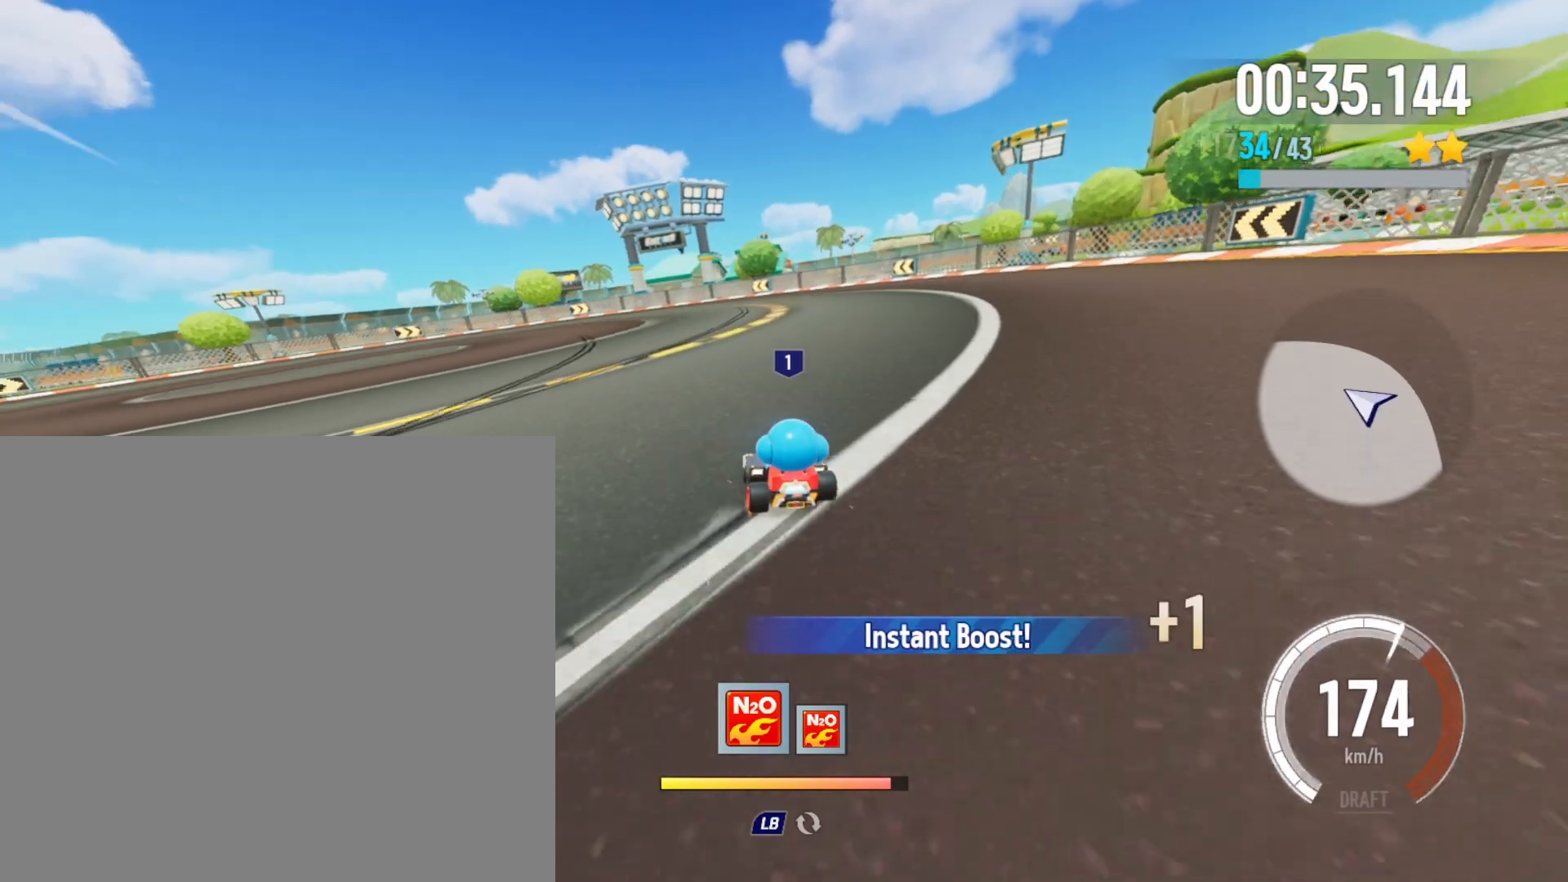
{"buttons": ["X", "R2"], "left_stick": "up-left", "events": [[50, "X", "up"], [67, "R2", "up"], [133, "R2", "down"], [167, "left_stick", "right"], [483, "left_stick", "up-left"], [500, "X", "down"]]}
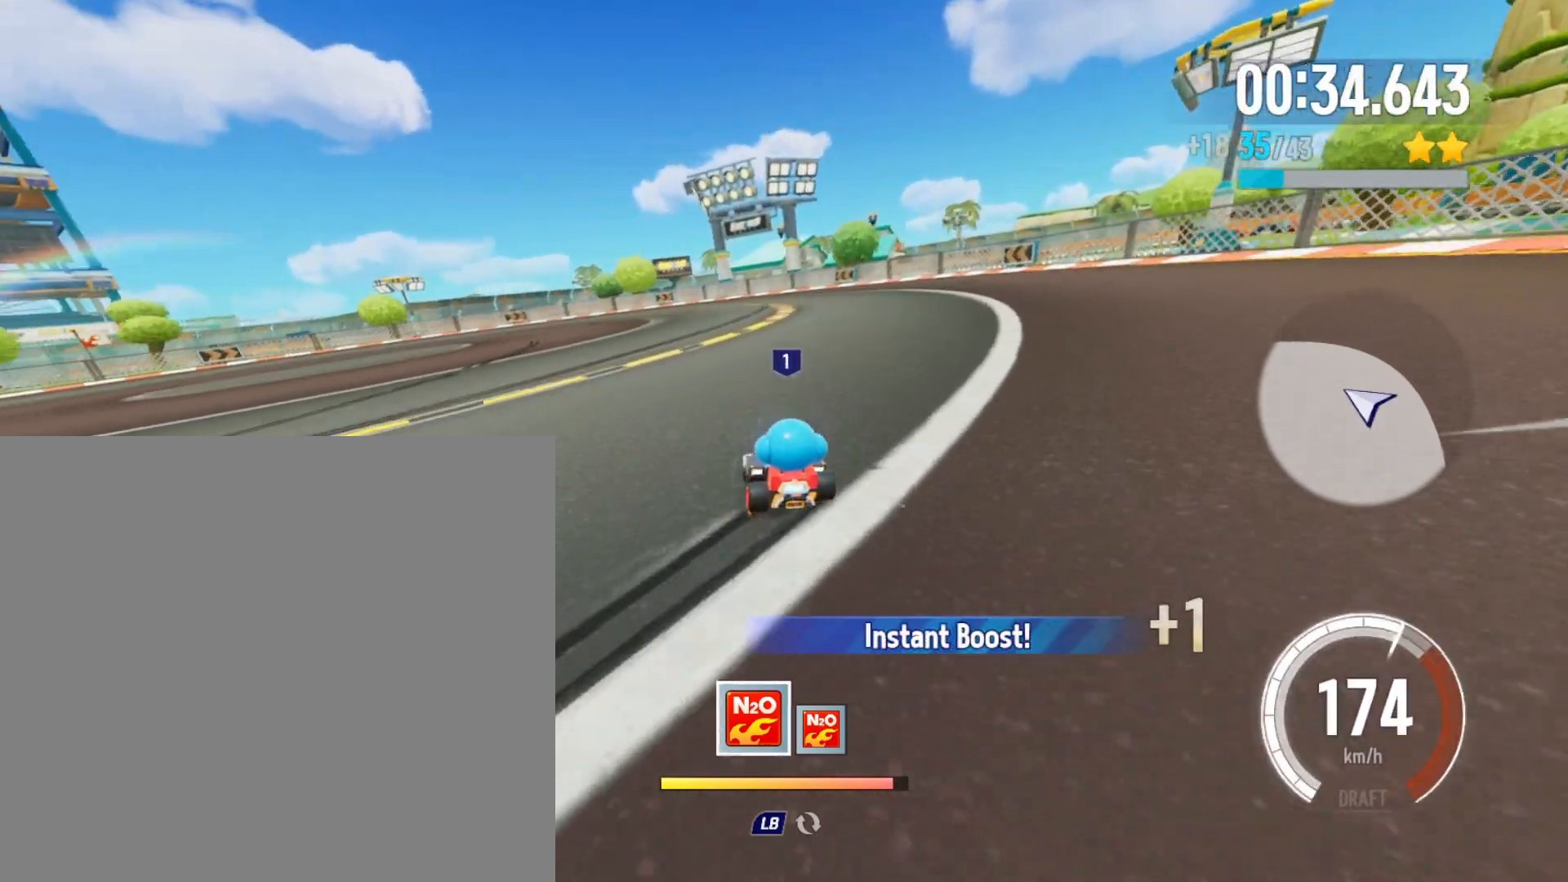
{"buttons": ["R2"], "left_stick": "right", "events": [[83, "X", "up"], [100, "R2", "up"], [183, "R2", "down"], [183, "left_stick", "right"]]}
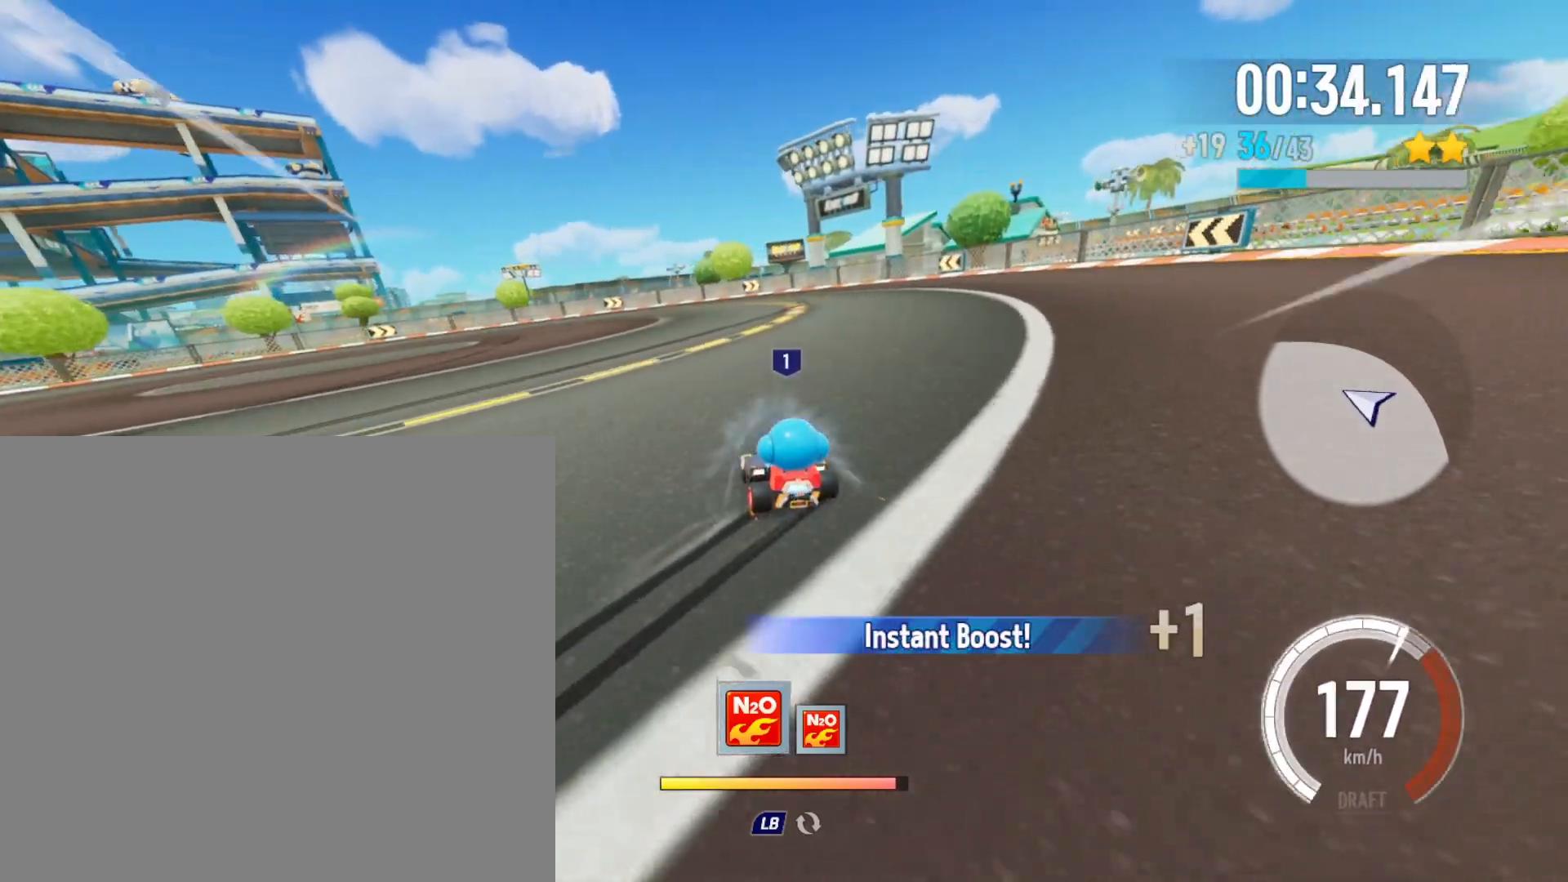
{"buttons": ["R2"], "left_stick": "right", "events": [[67, "X", "down"], [67, "left_stick", "up-left"], [167, "X", "up"], [183, "R2", "up"], [233, "left_stick", "right"], [250, "R2", "down"]]}
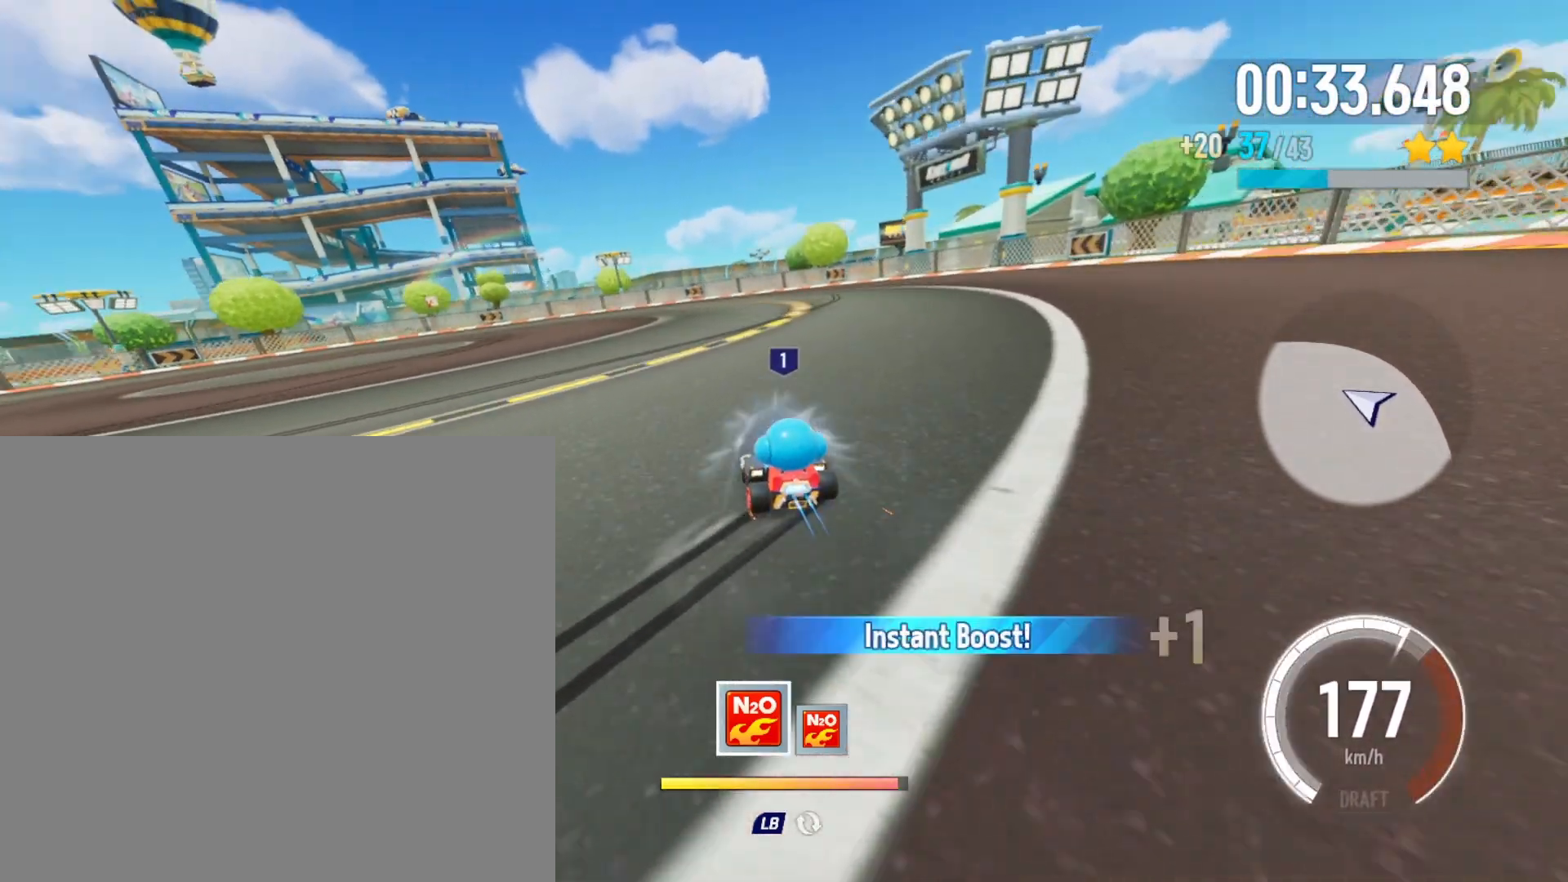
{"buttons": ["R2"], "left_stick": "right", "events": [[83, "left_stick", "up-left"], [117, "X", "down"], [217, "X", "up"], [233, "R2", "up"], [250, "left_stick", "right"], [300, "R2", "down"]]}
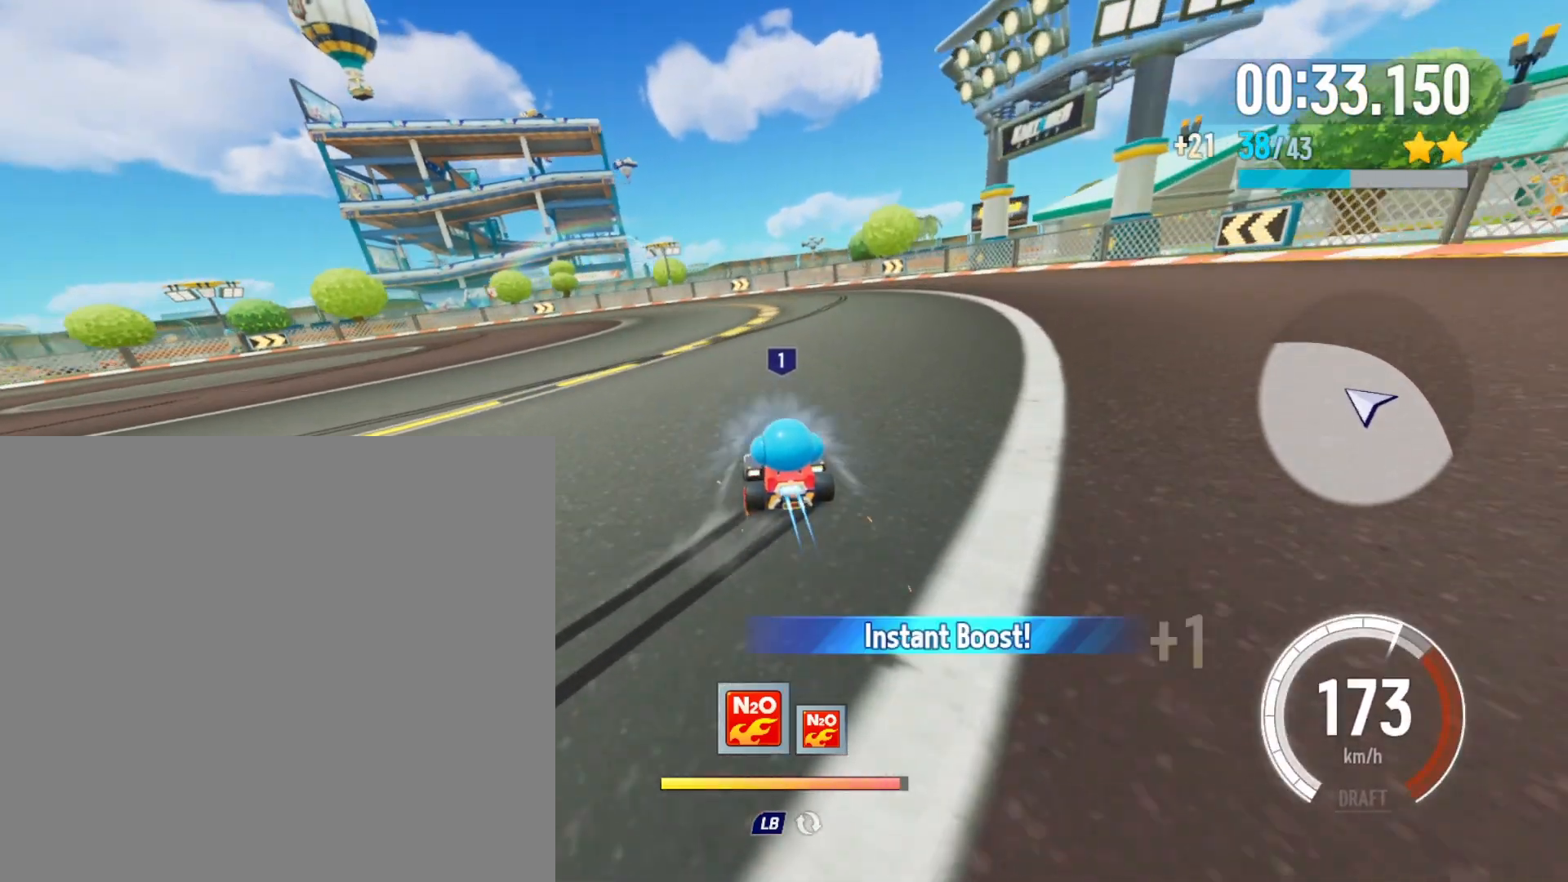
{"buttons": ["R2"], "left_stick": "right", "events": [[83, "left_stick", "up-left"], [150, "X", "down"], [267, "X", "up"], [283, "R2", "up"], [333, "left_stick", "right"], [350, "R2", "down"]]}
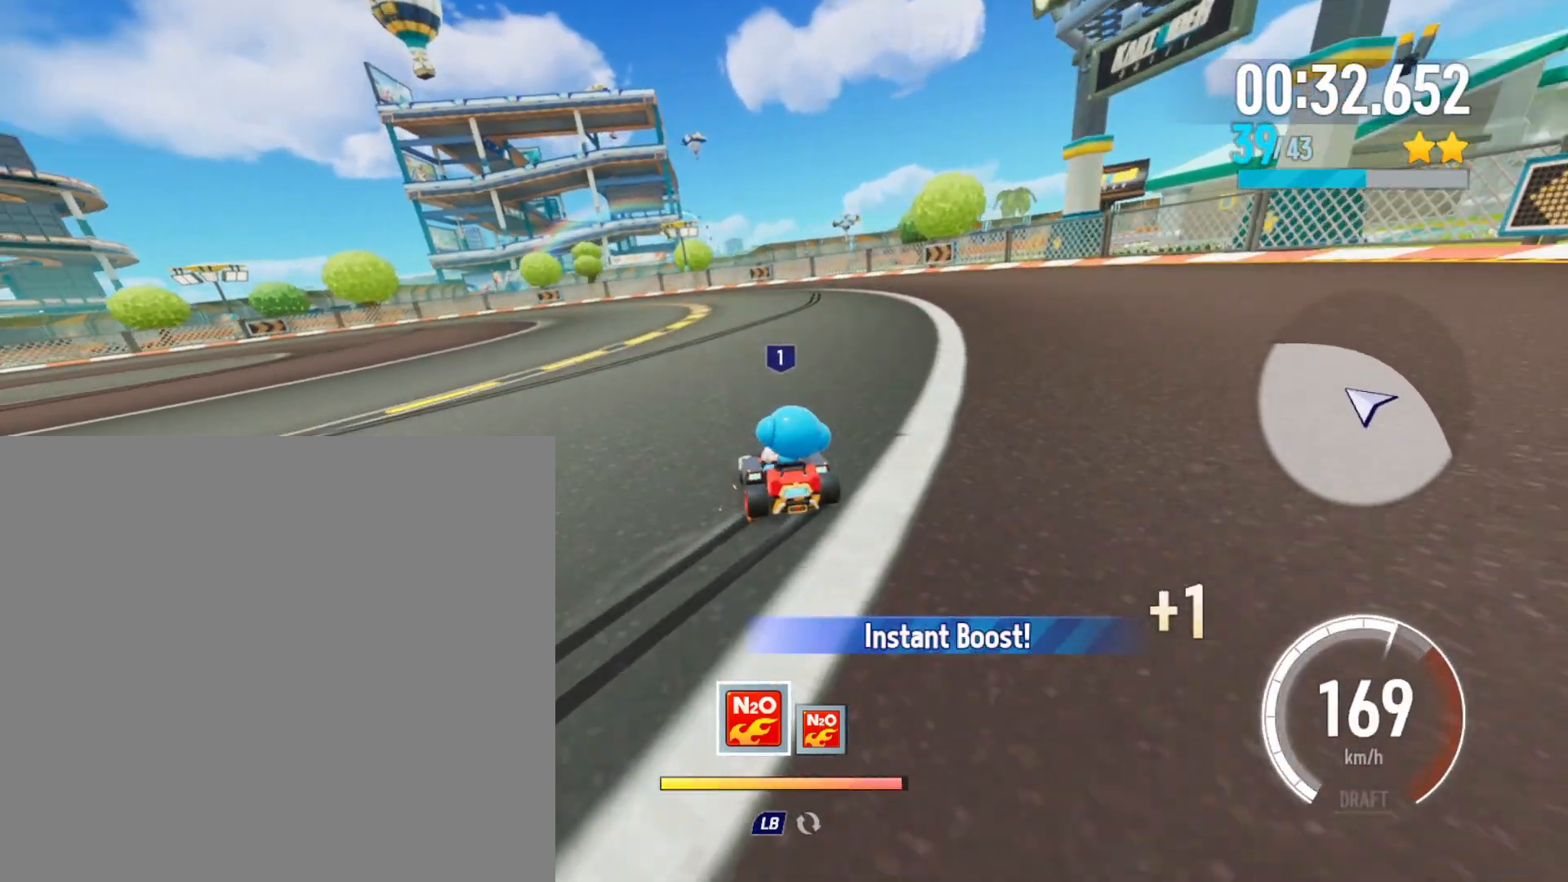
{"buttons": ["R2"], "left_stick": "right", "events": [[250, "X", "down"], [250, "left_stick", "up-left"], [367, "X", "up"], [417, "R2", "up"], [450, "left_stick", "right"], [500, "R2", "down"]]}
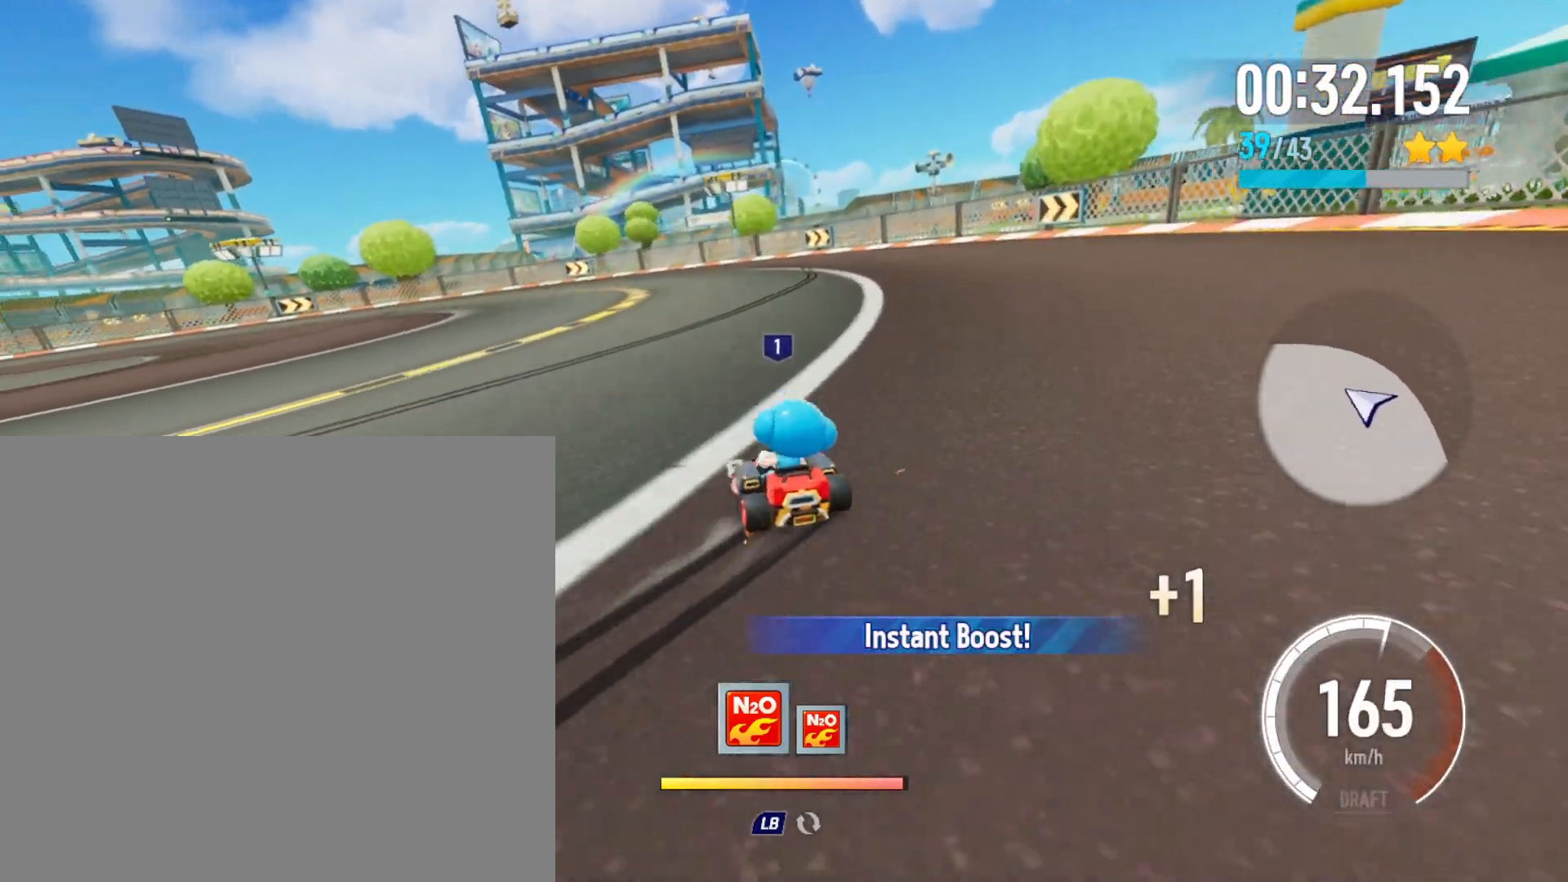
{"buttons": ["X", "R2"], "left_stick": "up-left", "events": [[433, "X", "down"], [433, "left_stick", "up-left"]]}
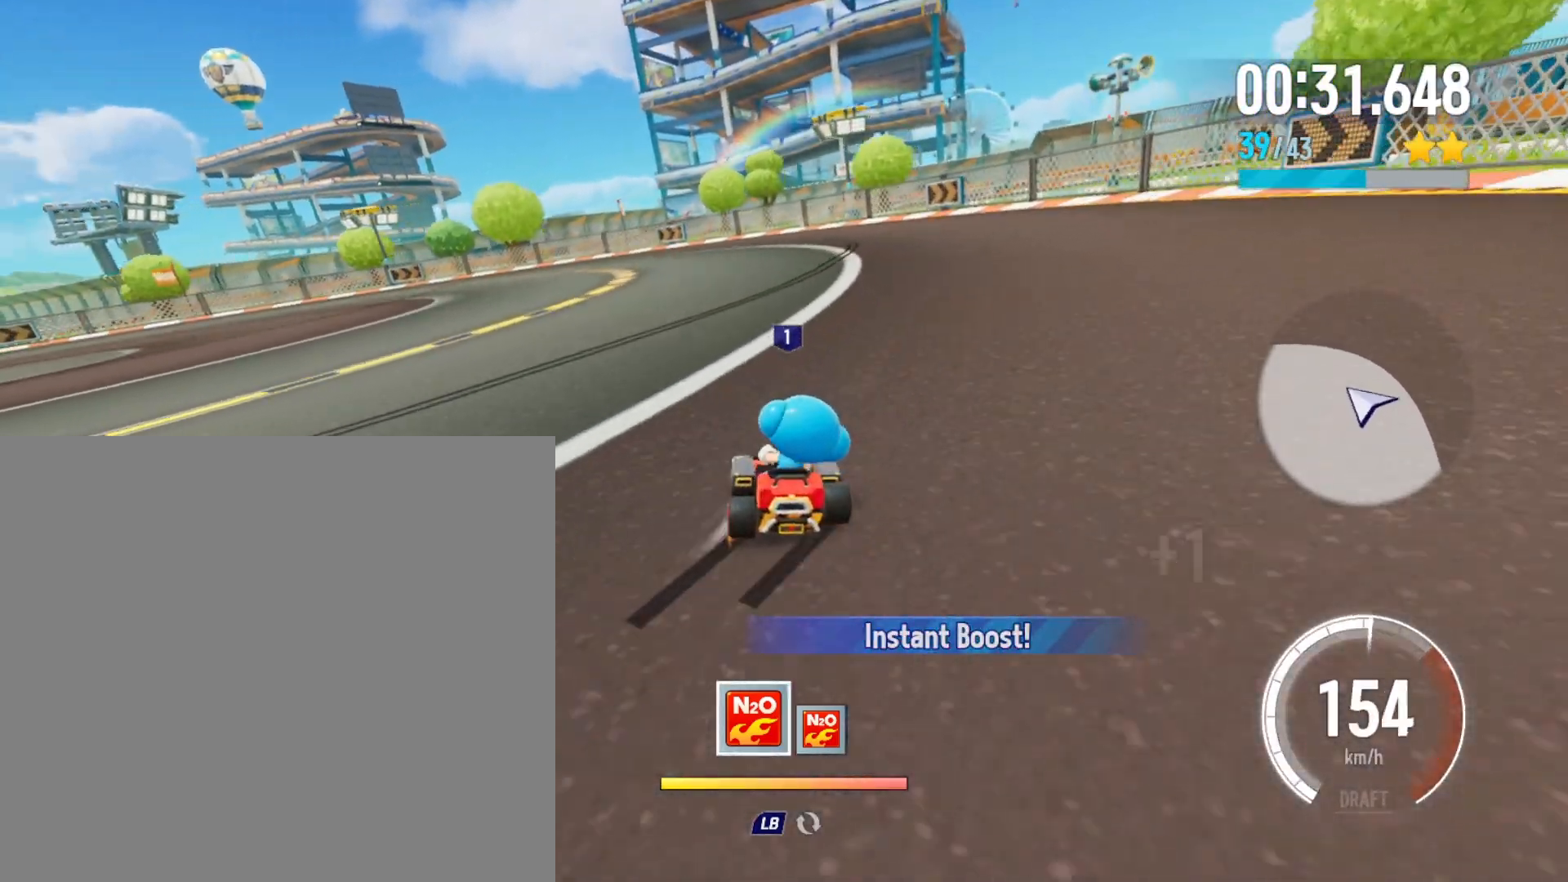
{"buttons": ["R2"], "left_stick": "right", "events": [[67, "X", "up"], [83, "R2", "up"], [183, "R2", "down"], [183, "left_stick", "up-right"], [267, "left_stick", "right"]]}
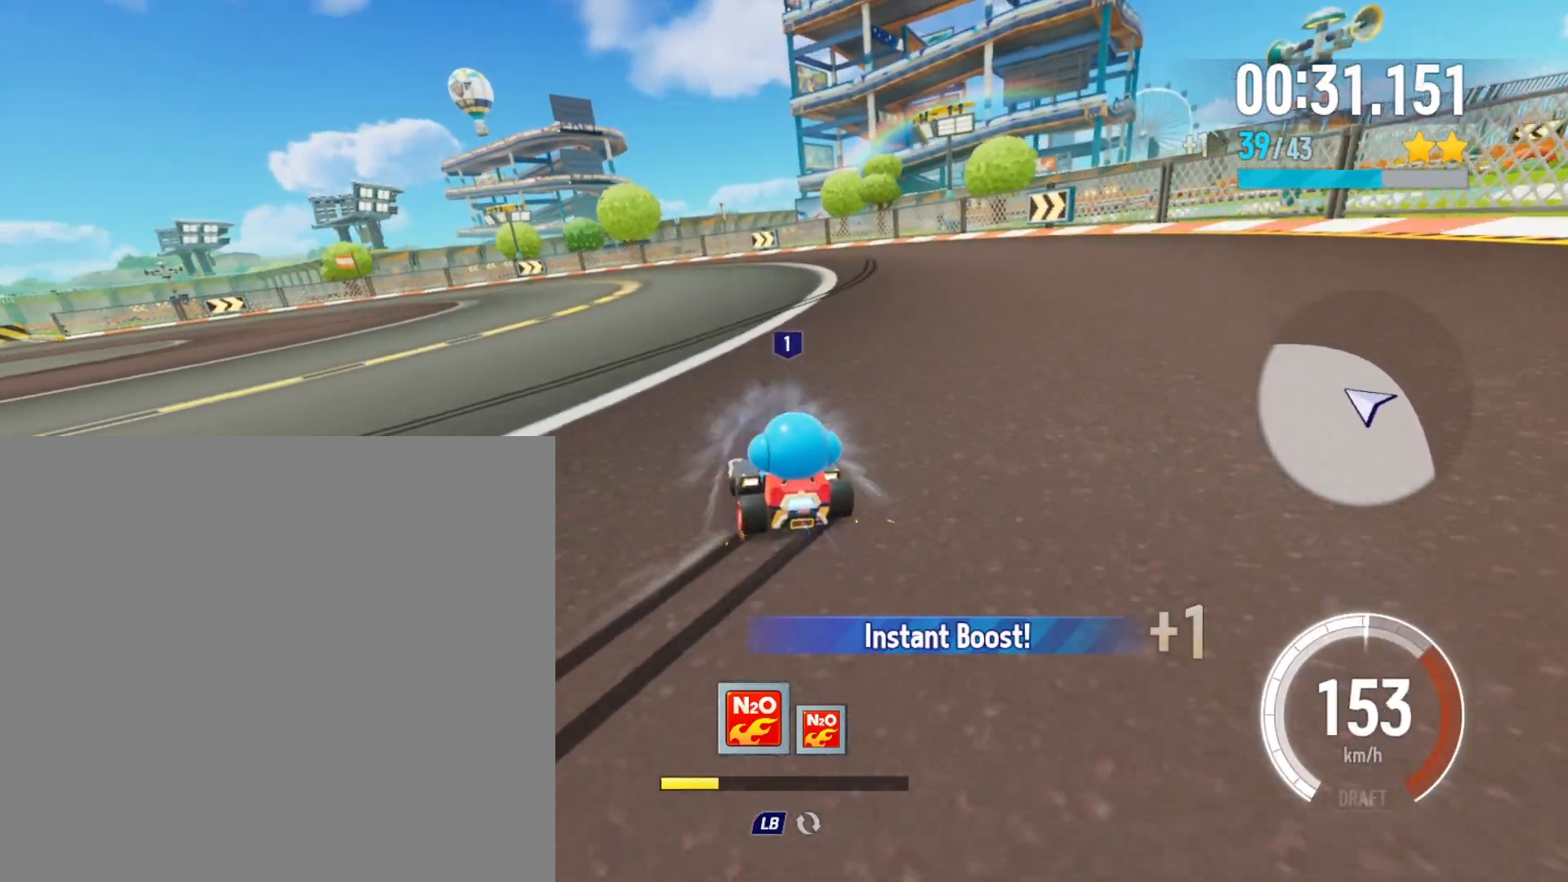
{"buttons": ["R2"], "left_stick": "right", "events": [[33, "X", "down"], [33, "left_stick", "up-left"], [133, "X", "up"], [150, "R2", "up"], [217, "R2", "down"], [267, "left_stick", "right"]]}
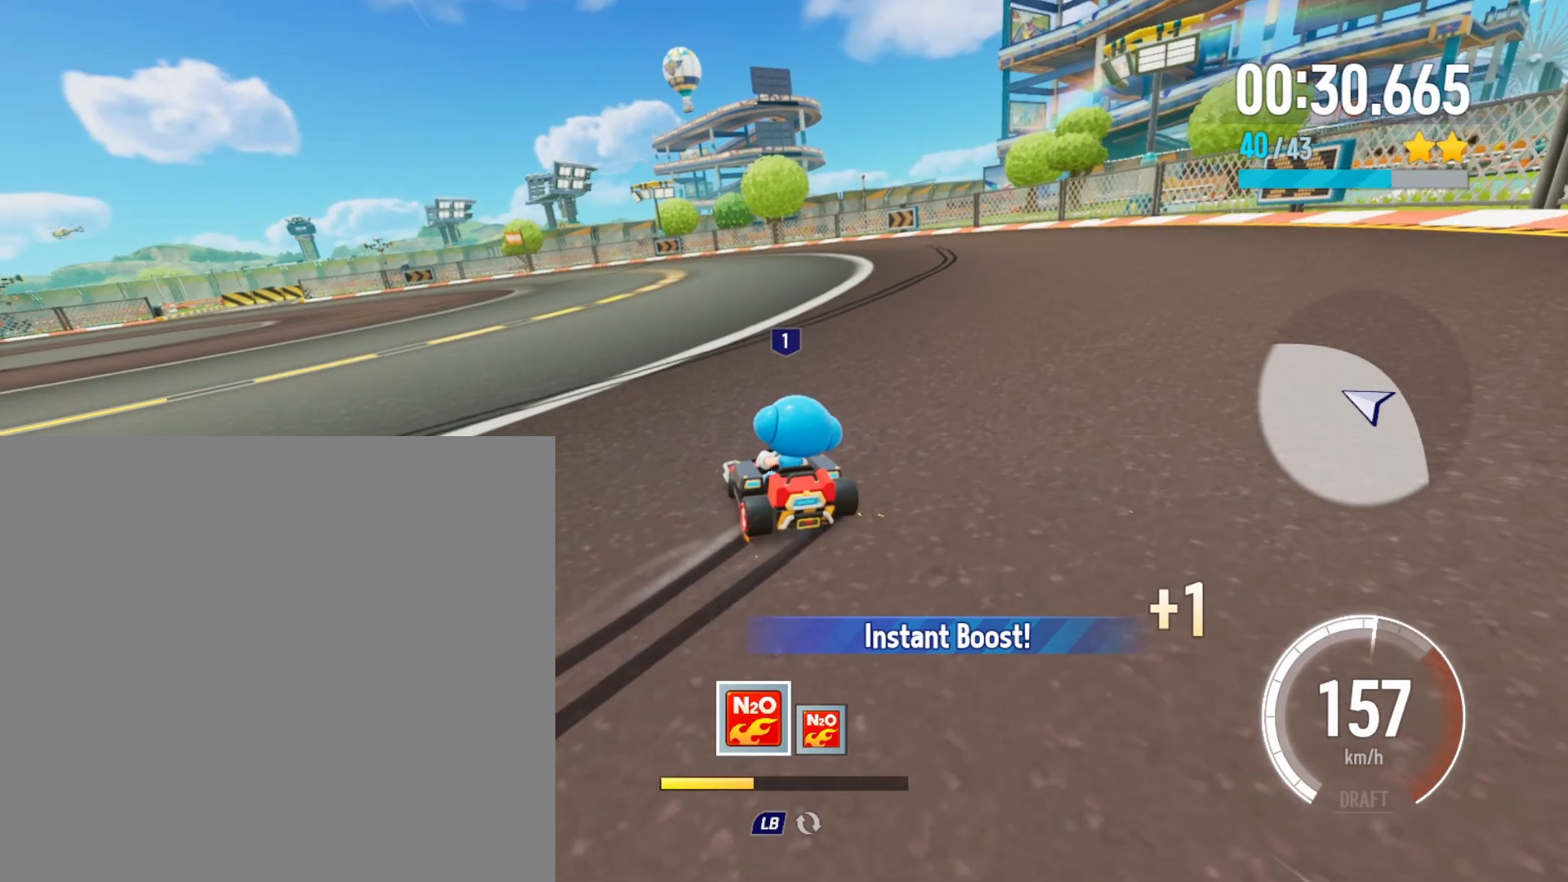
{"buttons": ["R2"], "left_stick": "right", "events": [[133, "X", "down"], [133, "left_stick", "up-left"], [233, "X", "up"], [250, "R2", "up"], [317, "R2", "down"], [350, "left_stick", "up-right"], [483, "left_stick", "right"]]}
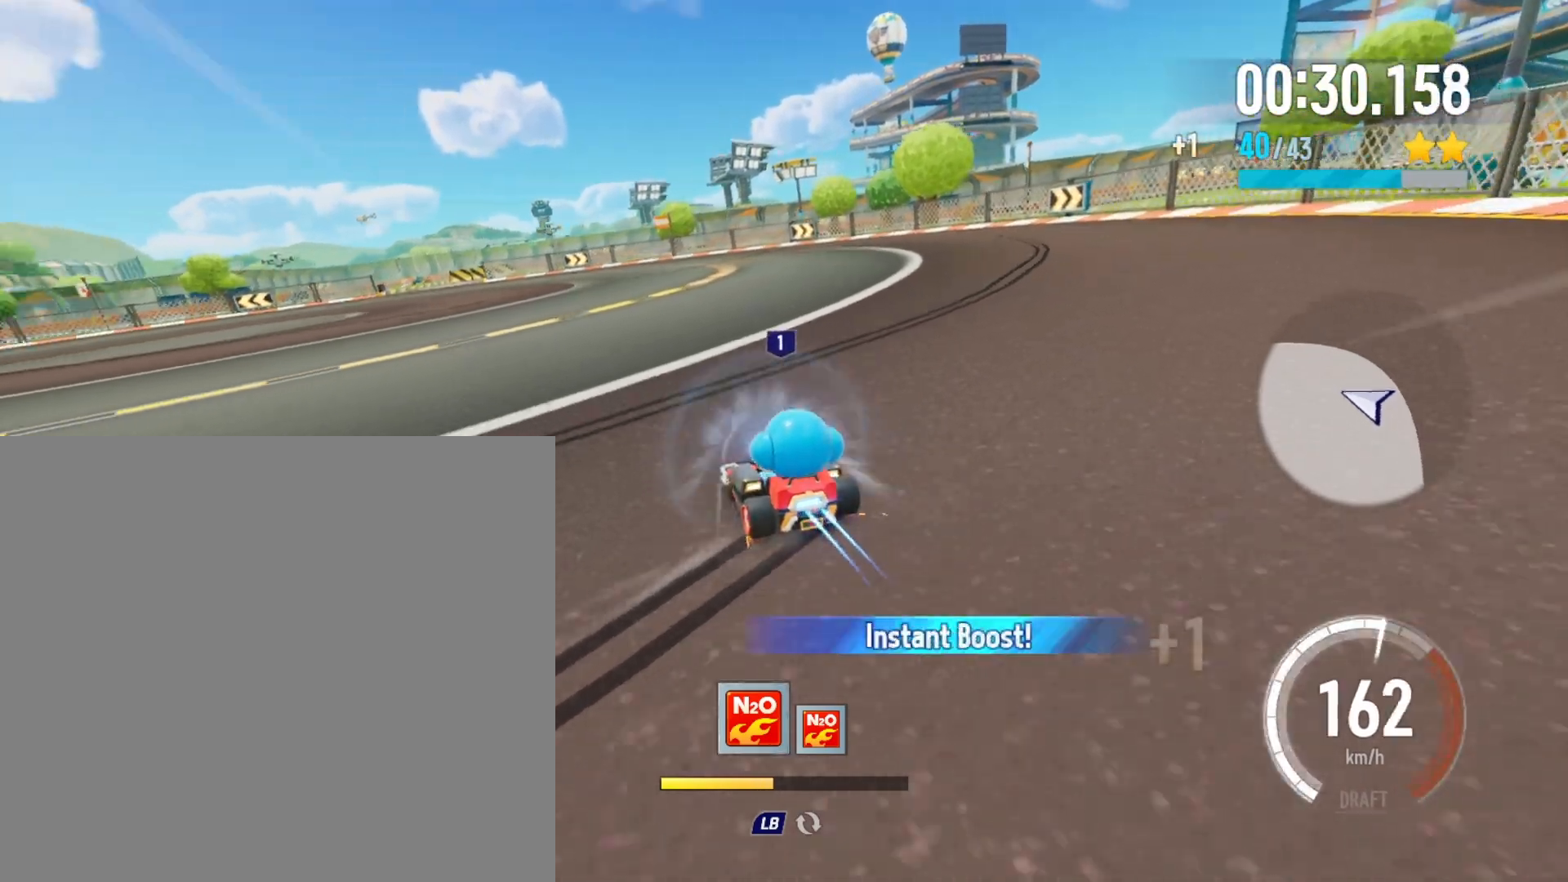
{"buttons": ["R2"], "left_stick": "right", "events": [[183, "X", "down"], [200, "left_stick", "up-left"], [283, "R2", "up"], [283, "X", "up"], [350, "R2", "down"], [383, "left_stick", "right"]]}
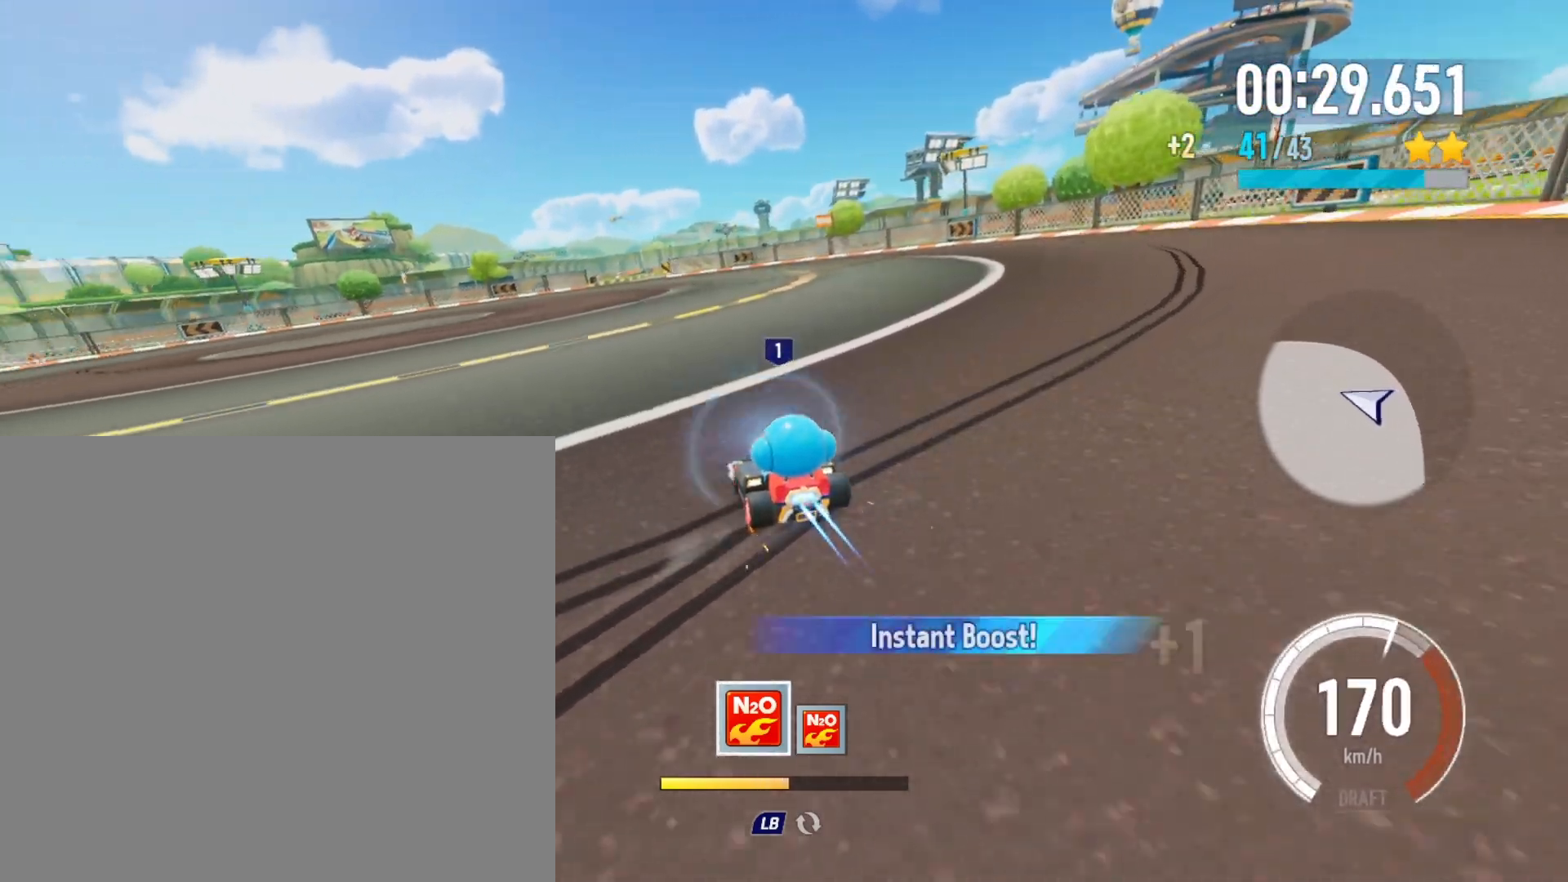
{"buttons": ["R2"], "left_stick": "right", "events": [[183, "X", "down"], [200, "left_stick", "up-left"], [283, "R2", "up"], [283, "X", "up"], [367, "R2", "down"], [383, "left_stick", "up-right"], [450, "left_stick", "right"]]}
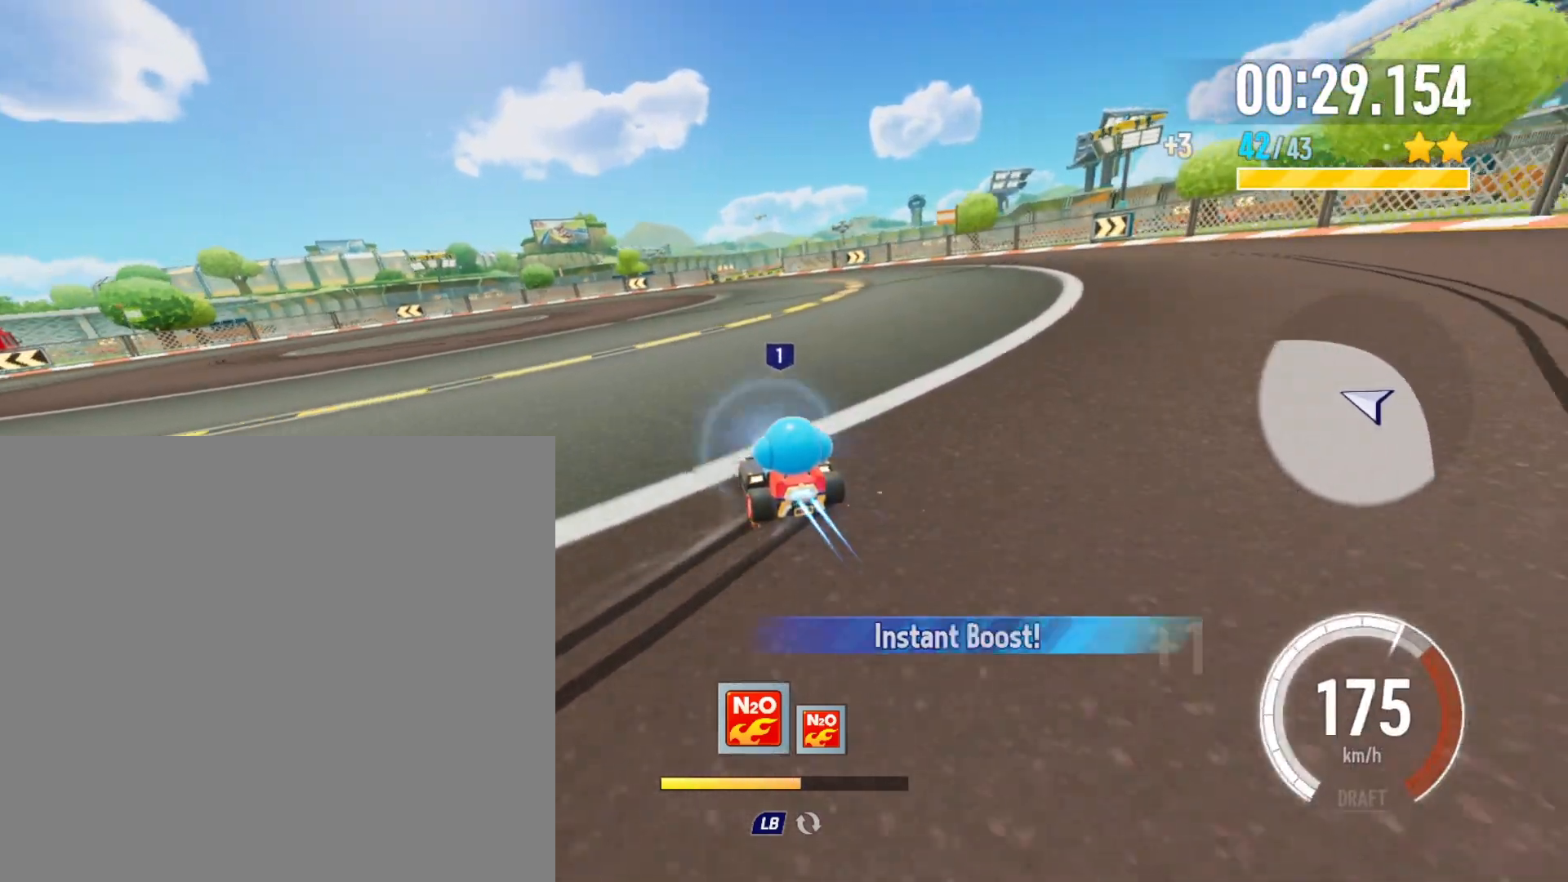
{"buttons": ["R2"], "left_stick": "right", "events": [[233, "X", "down"], [250, "left_stick", "up-left"], [317, "X", "up"], [333, "R2", "up"], [400, "R2", "down"], [400, "left_stick", "up-right"], [450, "left_stick", "right"]]}
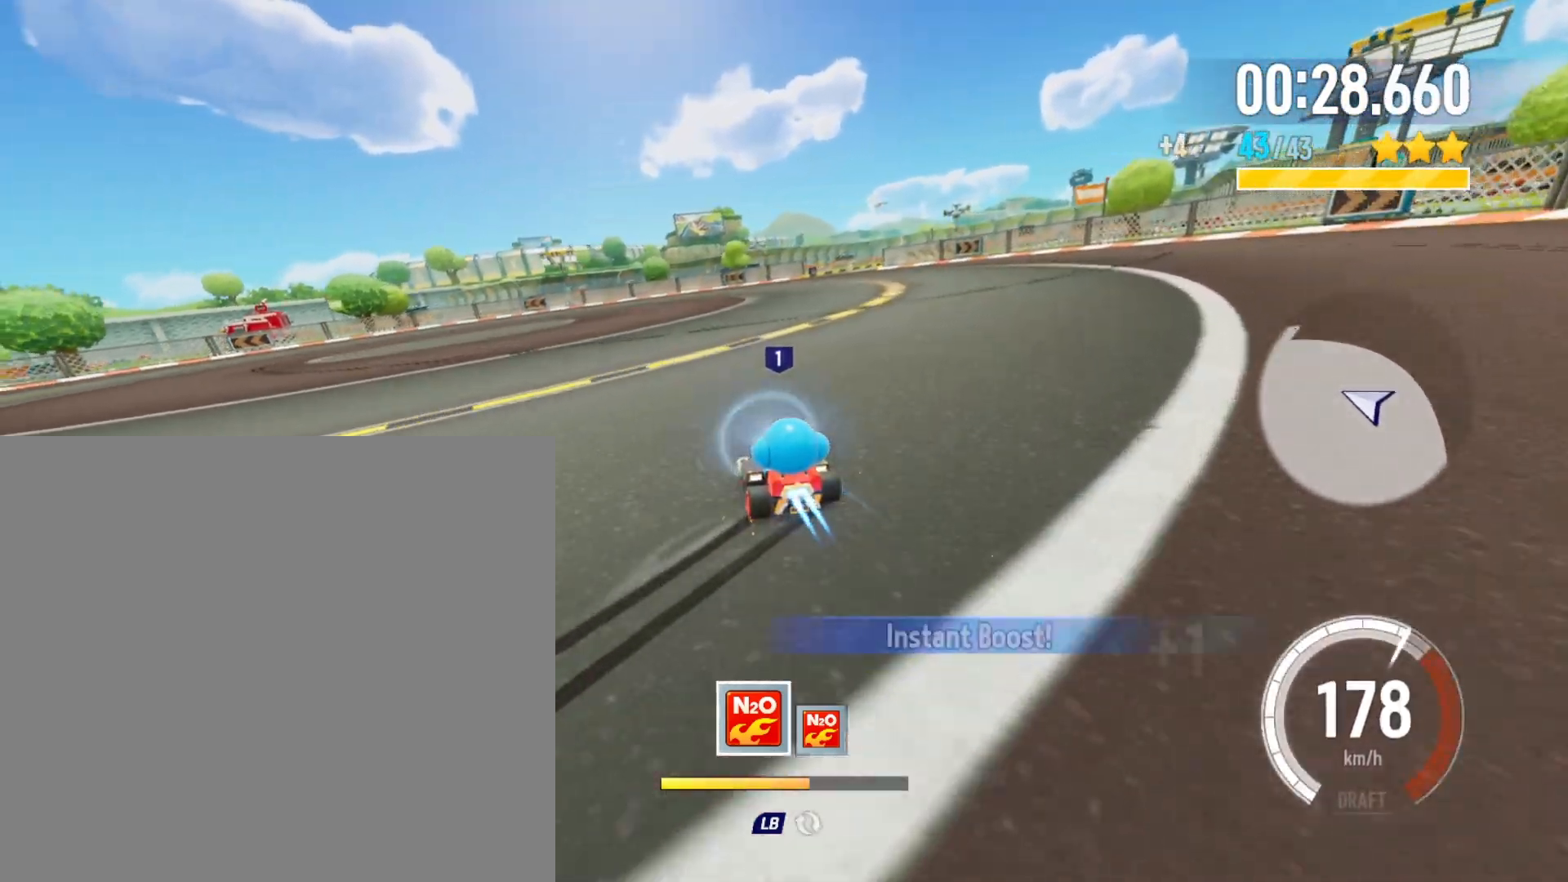
{"buttons": ["R2"], "left_stick": "right", "events": [[250, "X", "down"], [250, "left_stick", "up-left"], [333, "X", "up"], [350, "R2", "up"], [417, "R2", "down"], [433, "left_stick", "up-right"], [483, "left_stick", "right"]]}
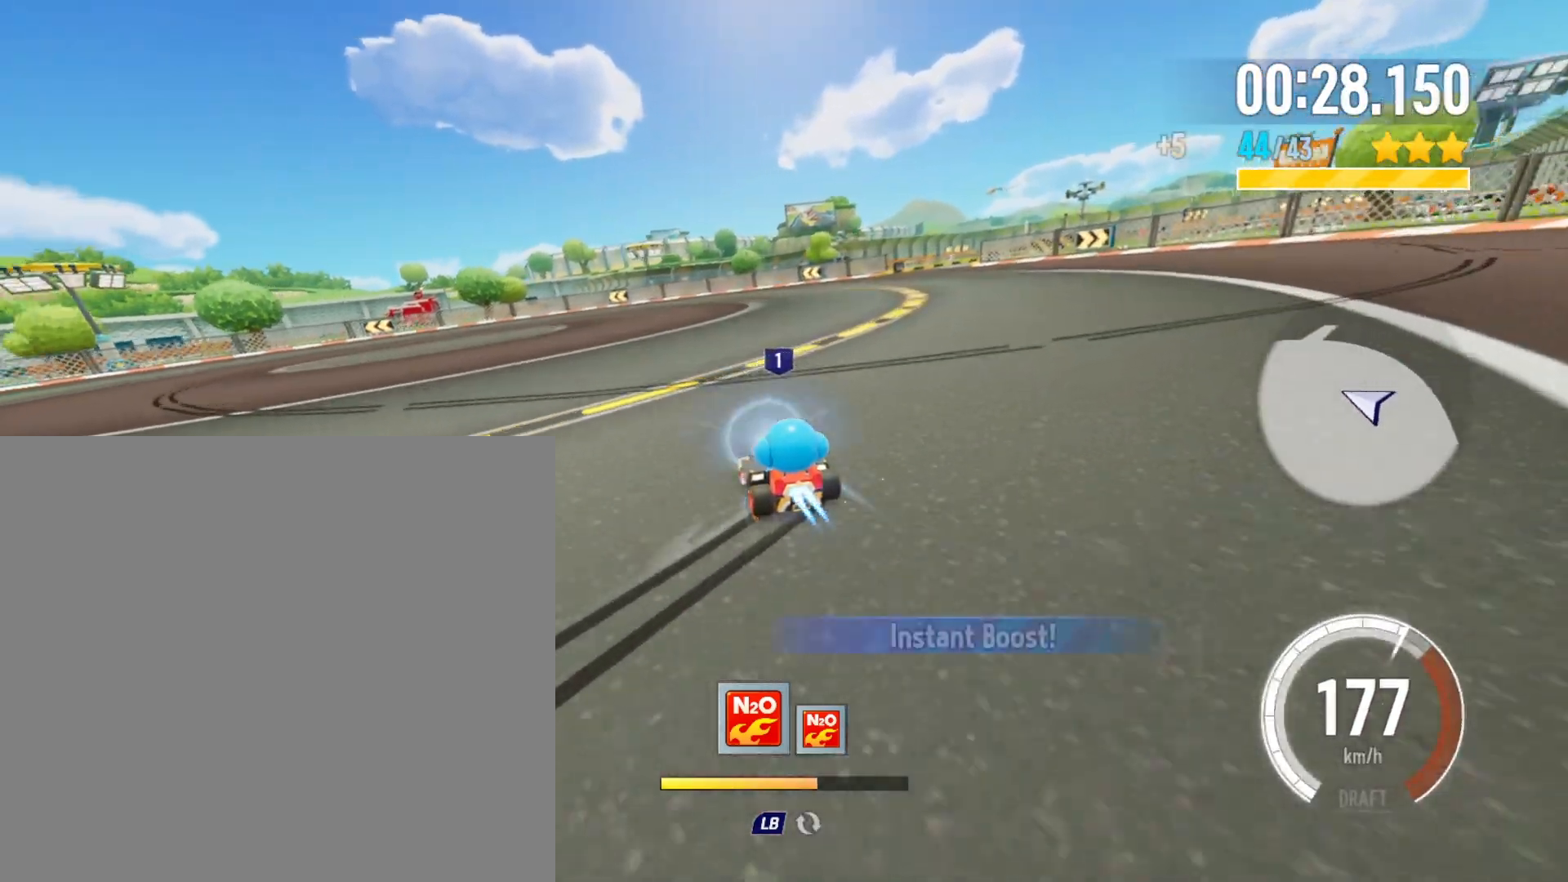
{"buttons": ["R2"], "left_stick": "up-right", "events": [[300, "X", "down"], [317, "left_stick", "up-left"], [367, "X", "up"], [383, "R2", "up"], [450, "R2", "down"], [467, "left_stick", "up-right"]]}
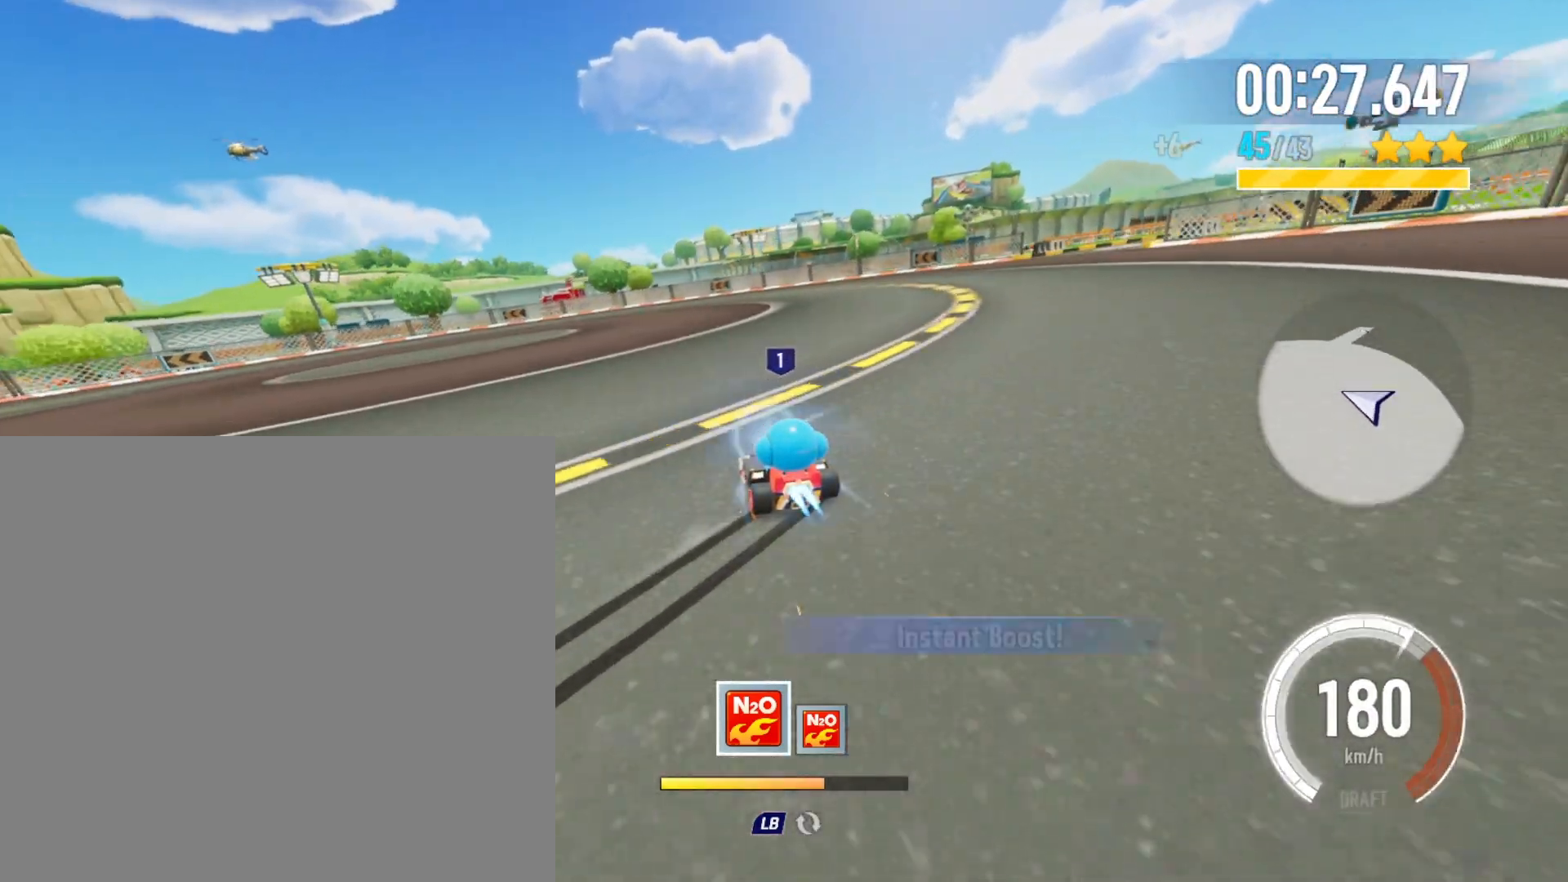
{"buttons": ["R2"], "left_stick": "up-right", "events": [[17, "left_stick", "right"], [300, "X", "down"], [300, "left_stick", "up-left"], [383, "R2", "up"], [400, "X", "up"], [450, "left_stick", "up-right"], [483, "R2", "down"]]}
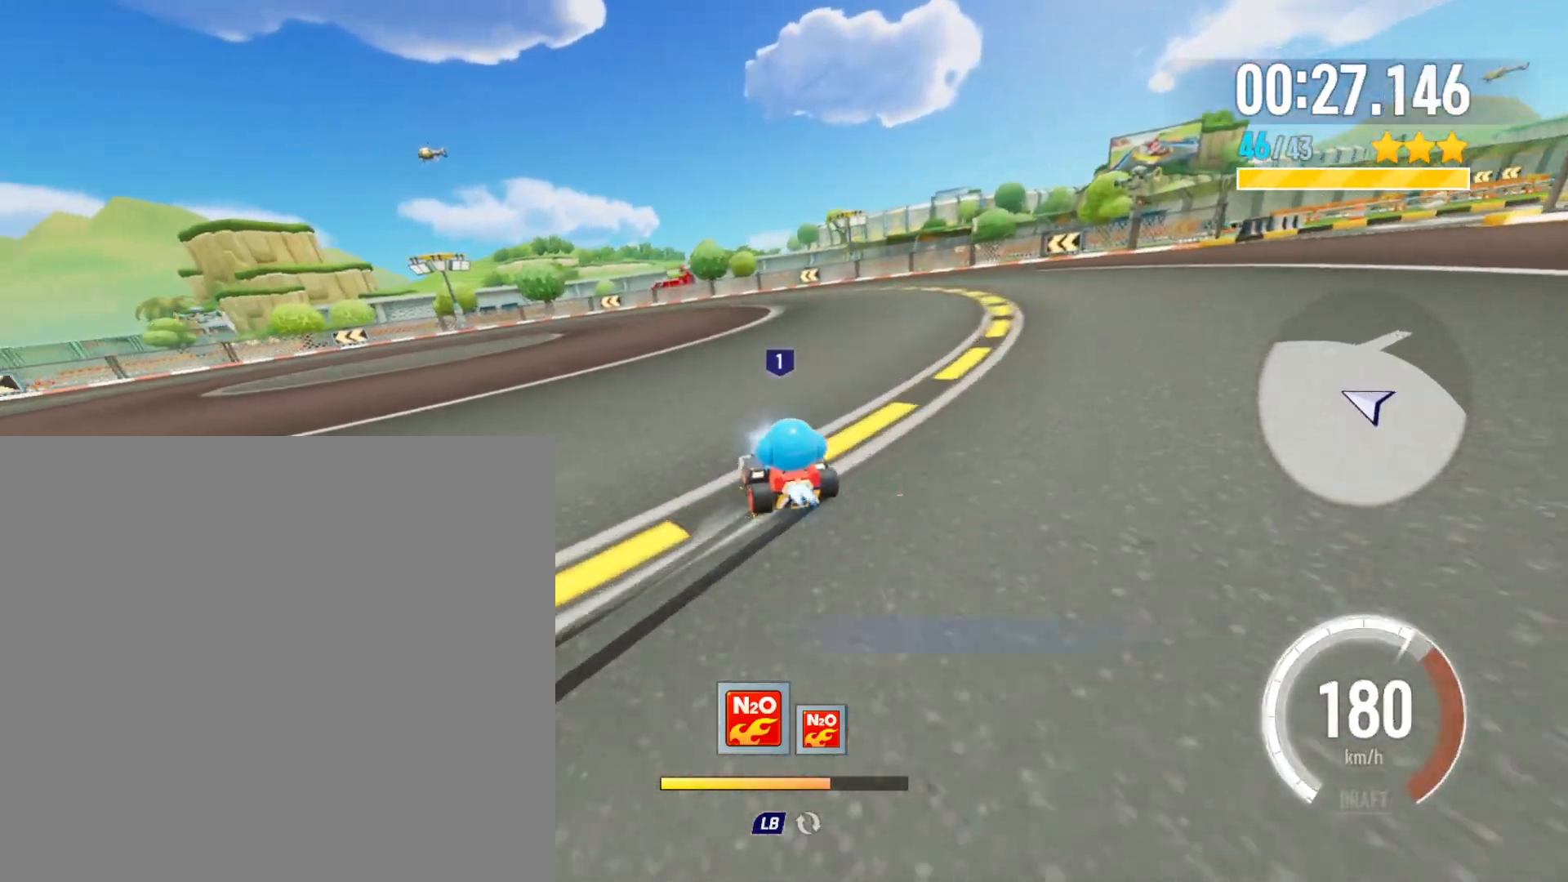
{"buttons": ["R2"], "left_stick": "up-right", "events": [[17, "left_stick", "right"], [283, "left_stick", "up-left"], [317, "X", "down"], [417, "X", "up"], [433, "R2", "up"], [483, "left_stick", "up-right"], [500, "R2", "down"]]}
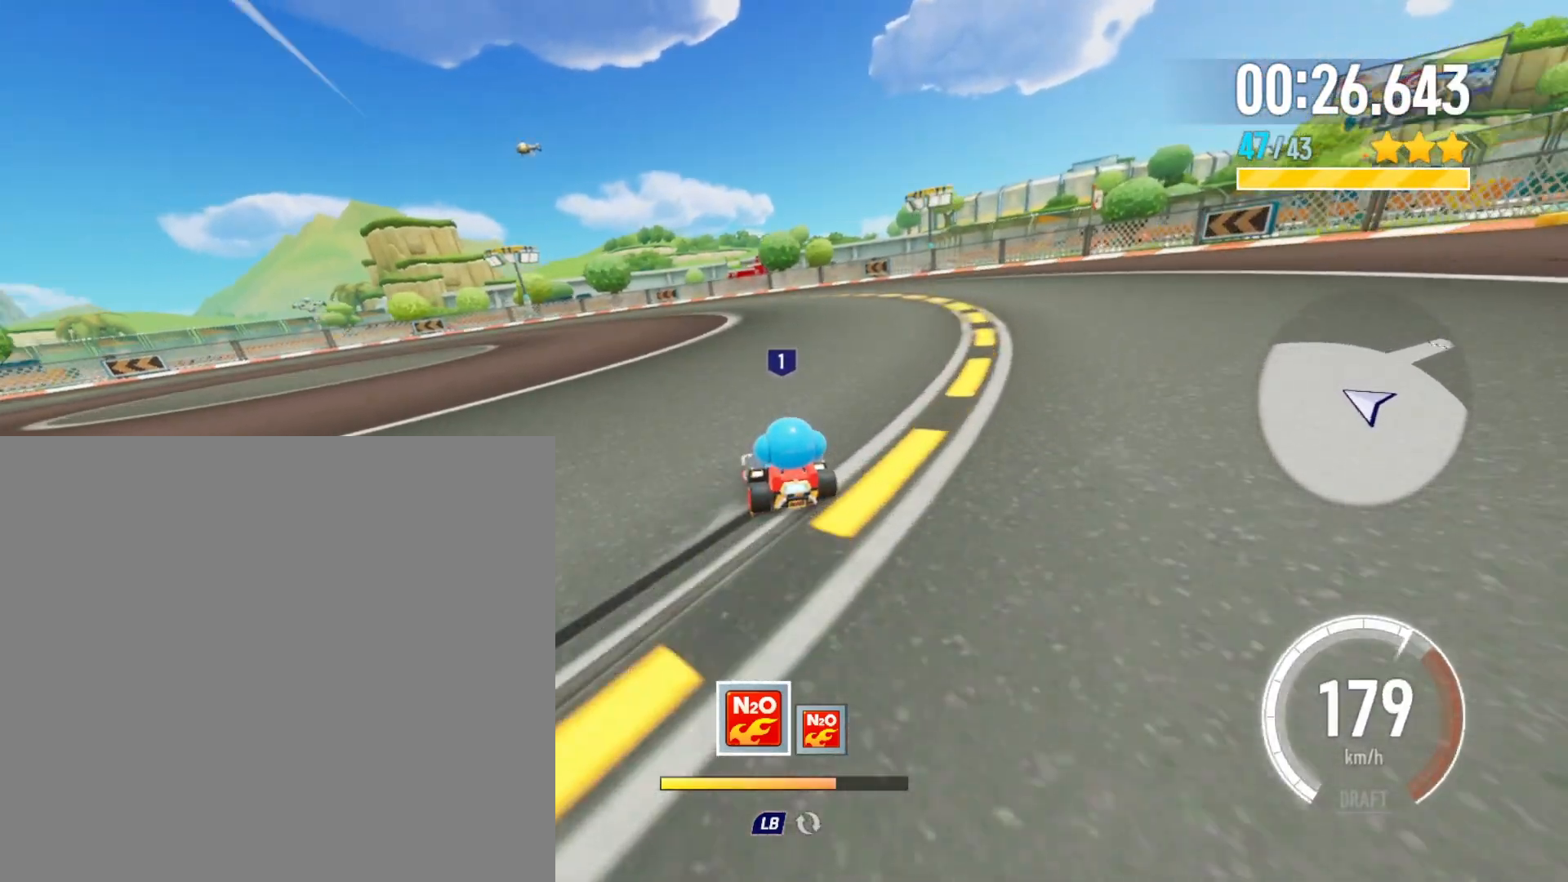
{"buttons": [], "left_stick": "up-right", "events": [[17, "left_stick", "right"], [300, "left_stick", "up-left"], [350, "X", "down"], [450, "R2", "up"], [450, "X", "up"], [500, "left_stick", "up-right"]]}
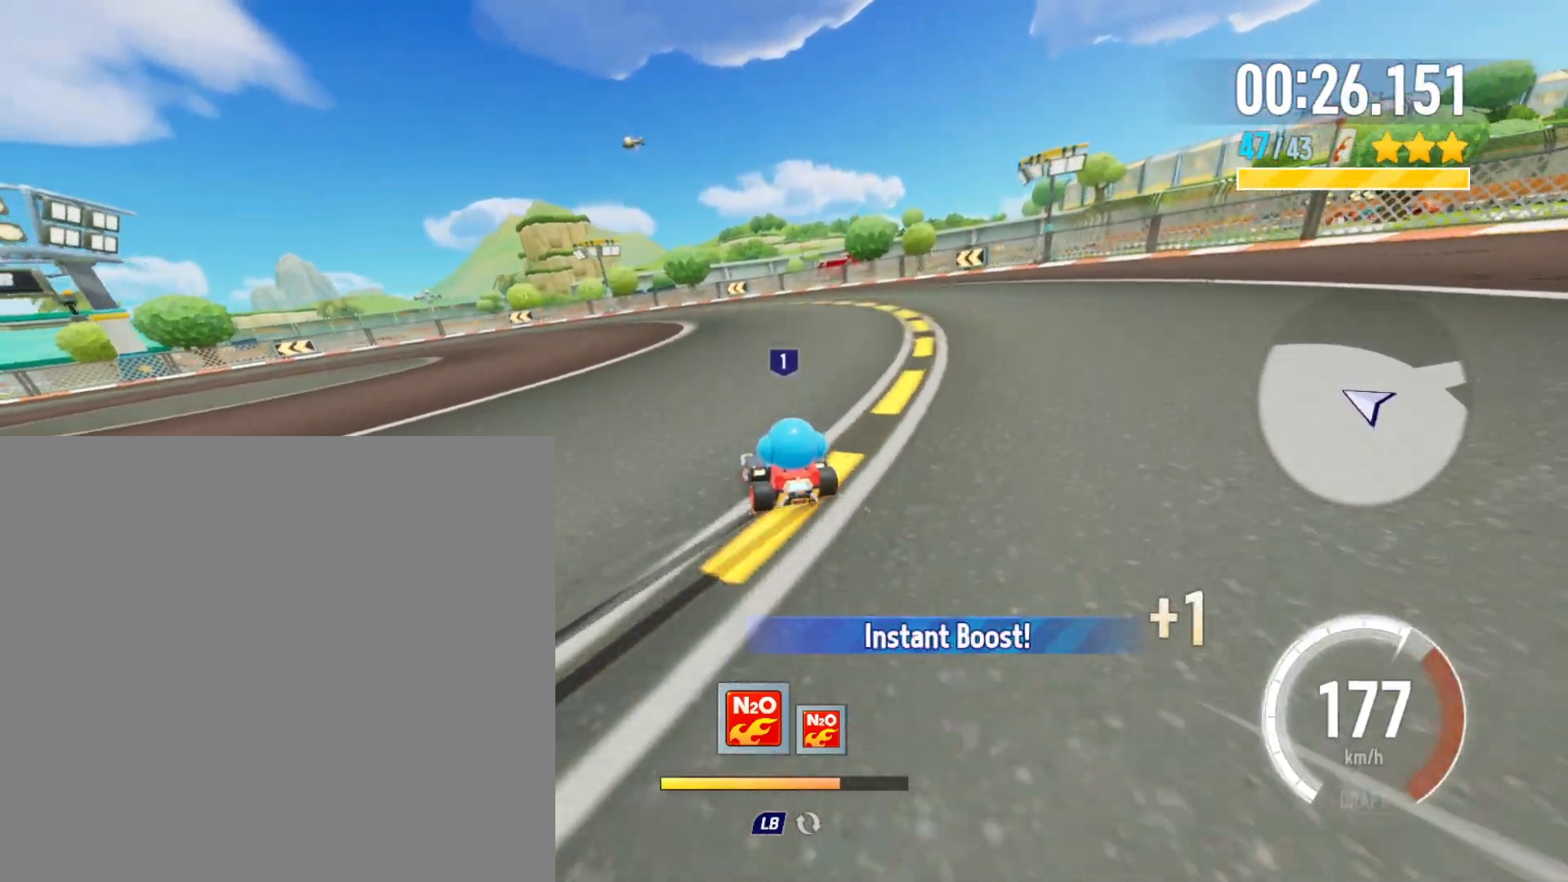
{"buttons": [], "left_stick": "up-left", "events": [[17, "left_stick", "right"], [33, "R2", "down"], [400, "X", "down"], [400, "left_stick", "up-left"], [483, "X", "up"], [500, "R2", "up"]]}
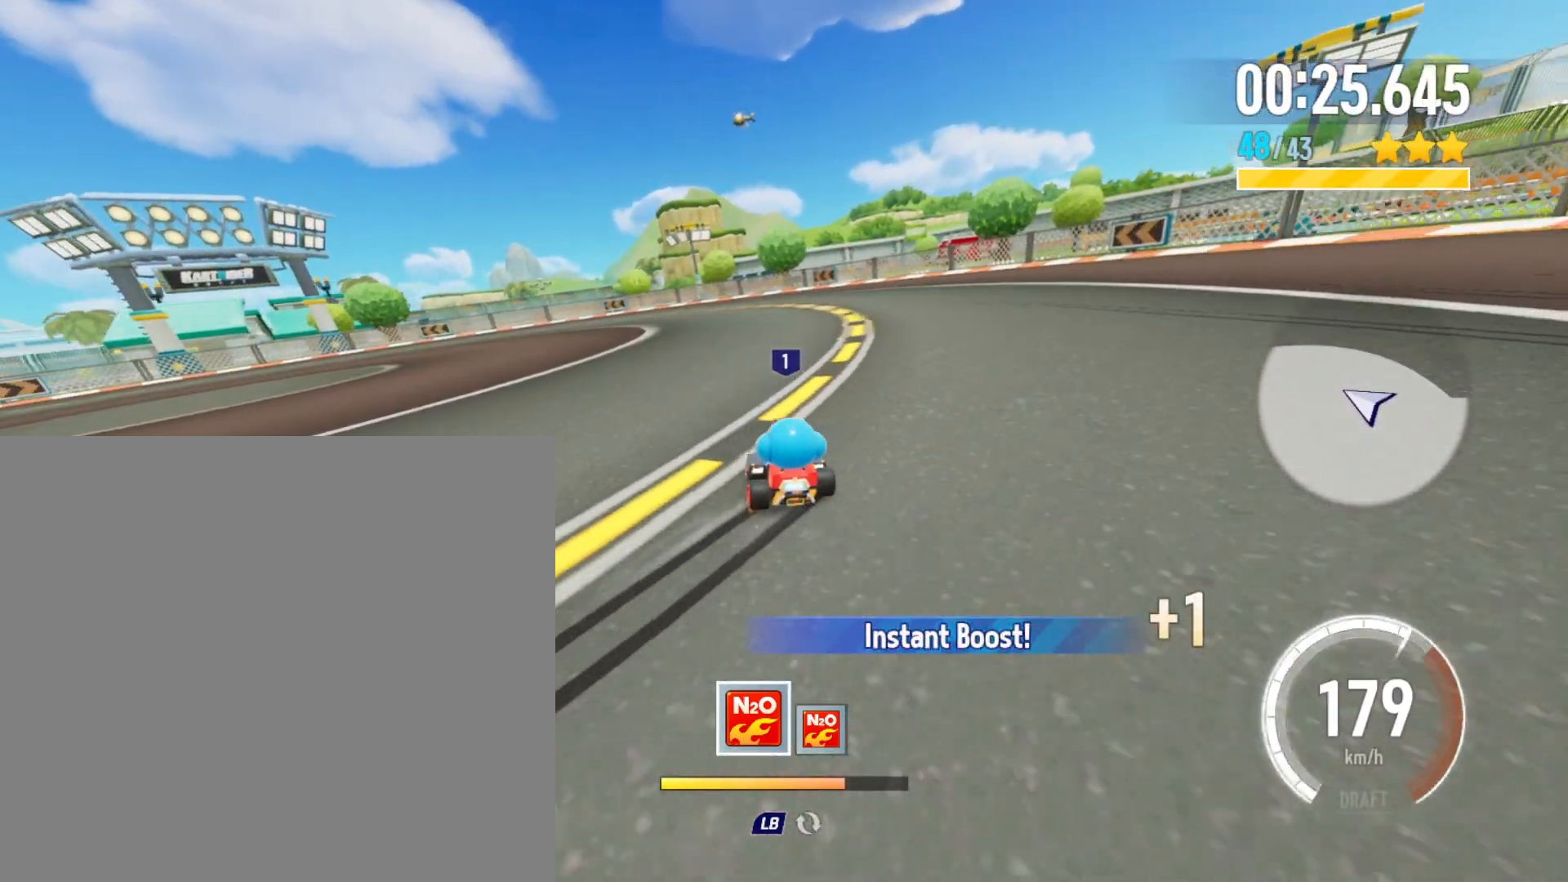
{"buttons": ["R2"], "left_stick": "up-left", "events": [[83, "R2", "down"], [117, "left_stick", "right"], [400, "X", "down"], [400, "left_stick", "up-left"], [500, "X", "up"]]}